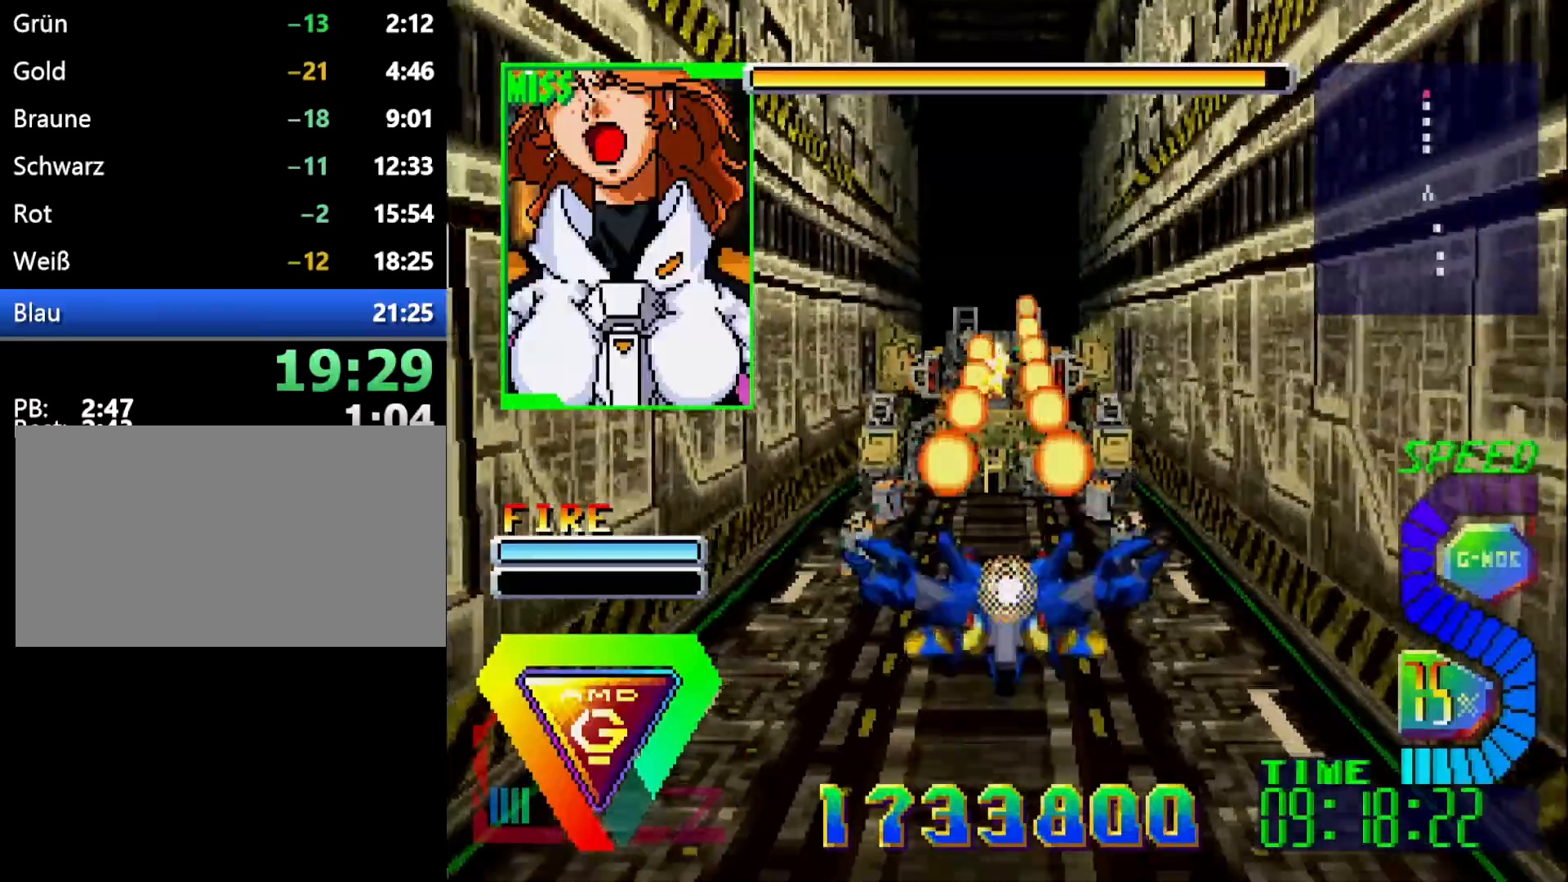
Gameplay with a controller (Xbox layout); each line is a JSON object with the inputs held at the frame after it (dt_ms = milliseconds from this image to that frame). "events" lists button and stick changes between this image and that frame as [ms after this image, input, new state], when the widget could be followed in between. Not read: B L2 L3 R2 R3.
{"dt_ms": 500, "buttons": [], "events": [[17, "DPAD_UP", "up"]]}
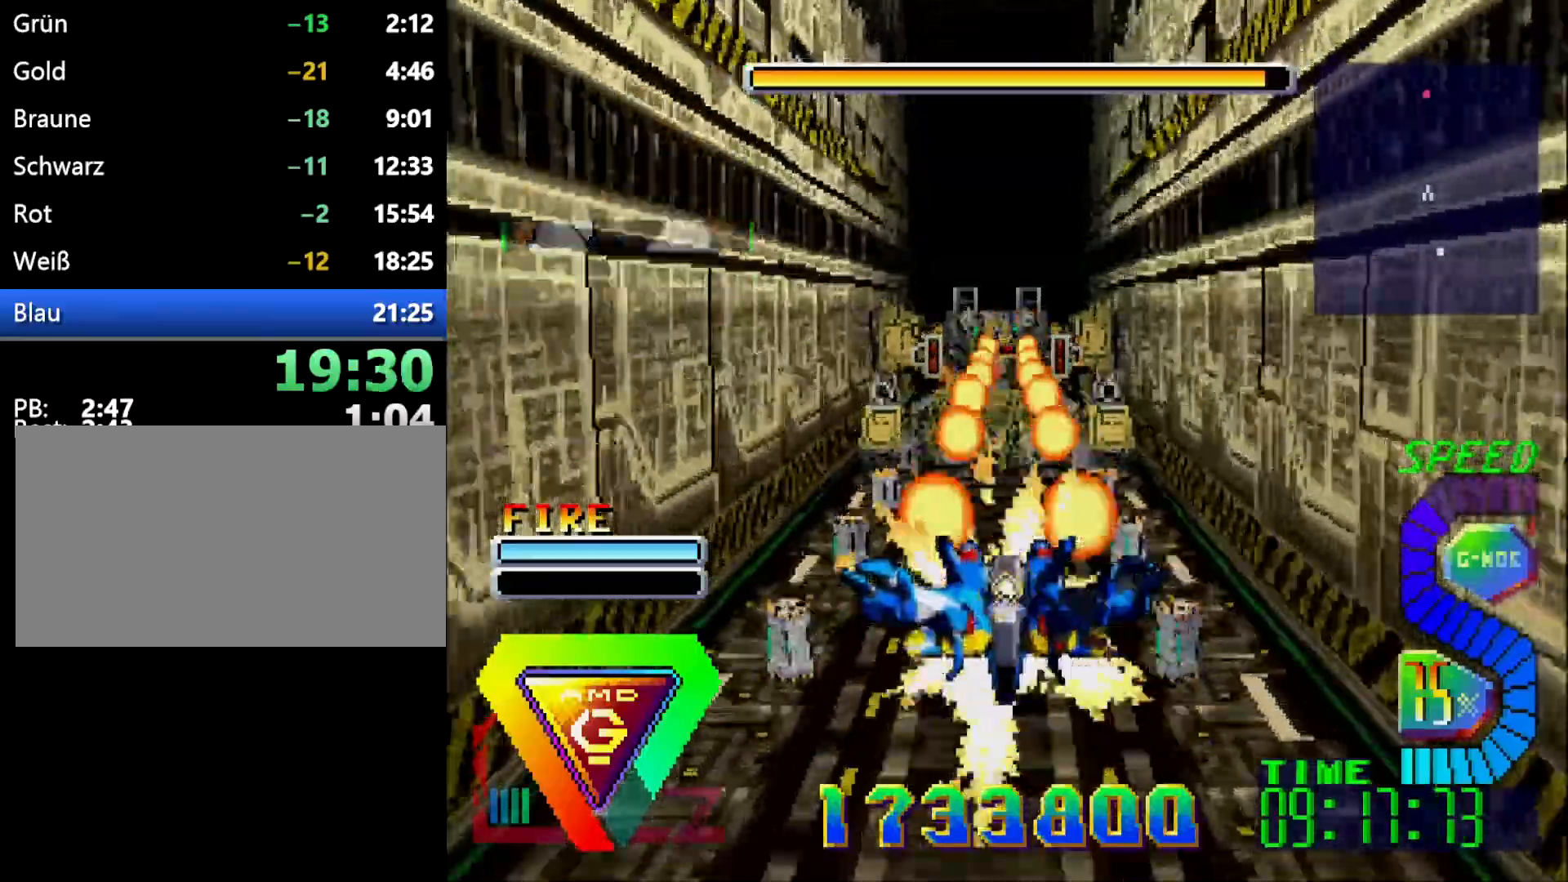
{"dt_ms": 1000, "buttons": []}
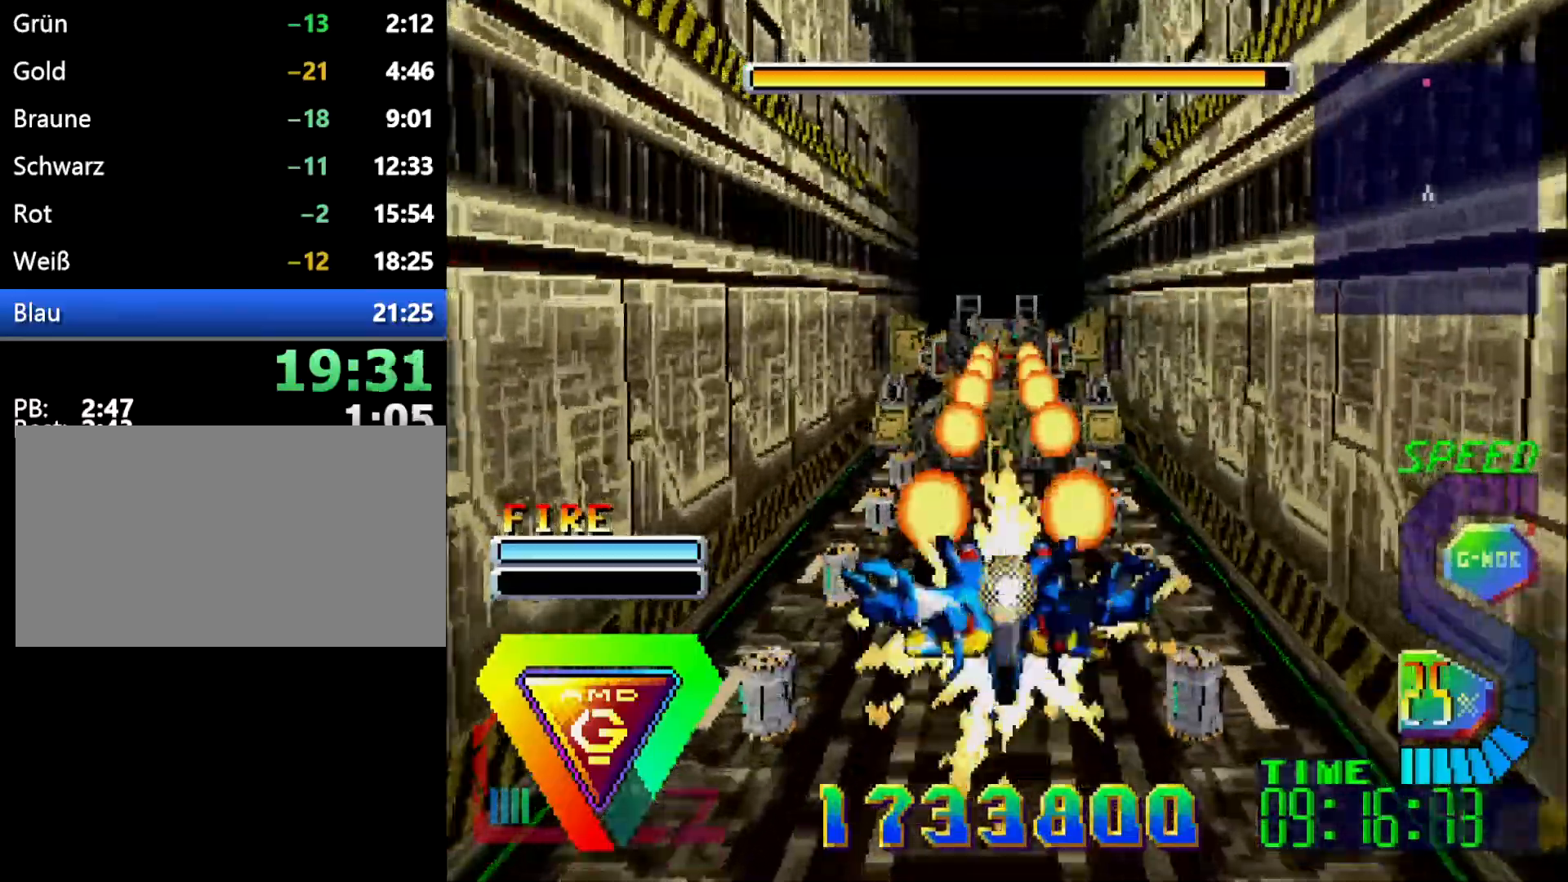
{"dt_ms": 500, "buttons": ["C"], "events": [[217, "C", "down"], [317, "C", "up"], [417, "C", "down"]]}
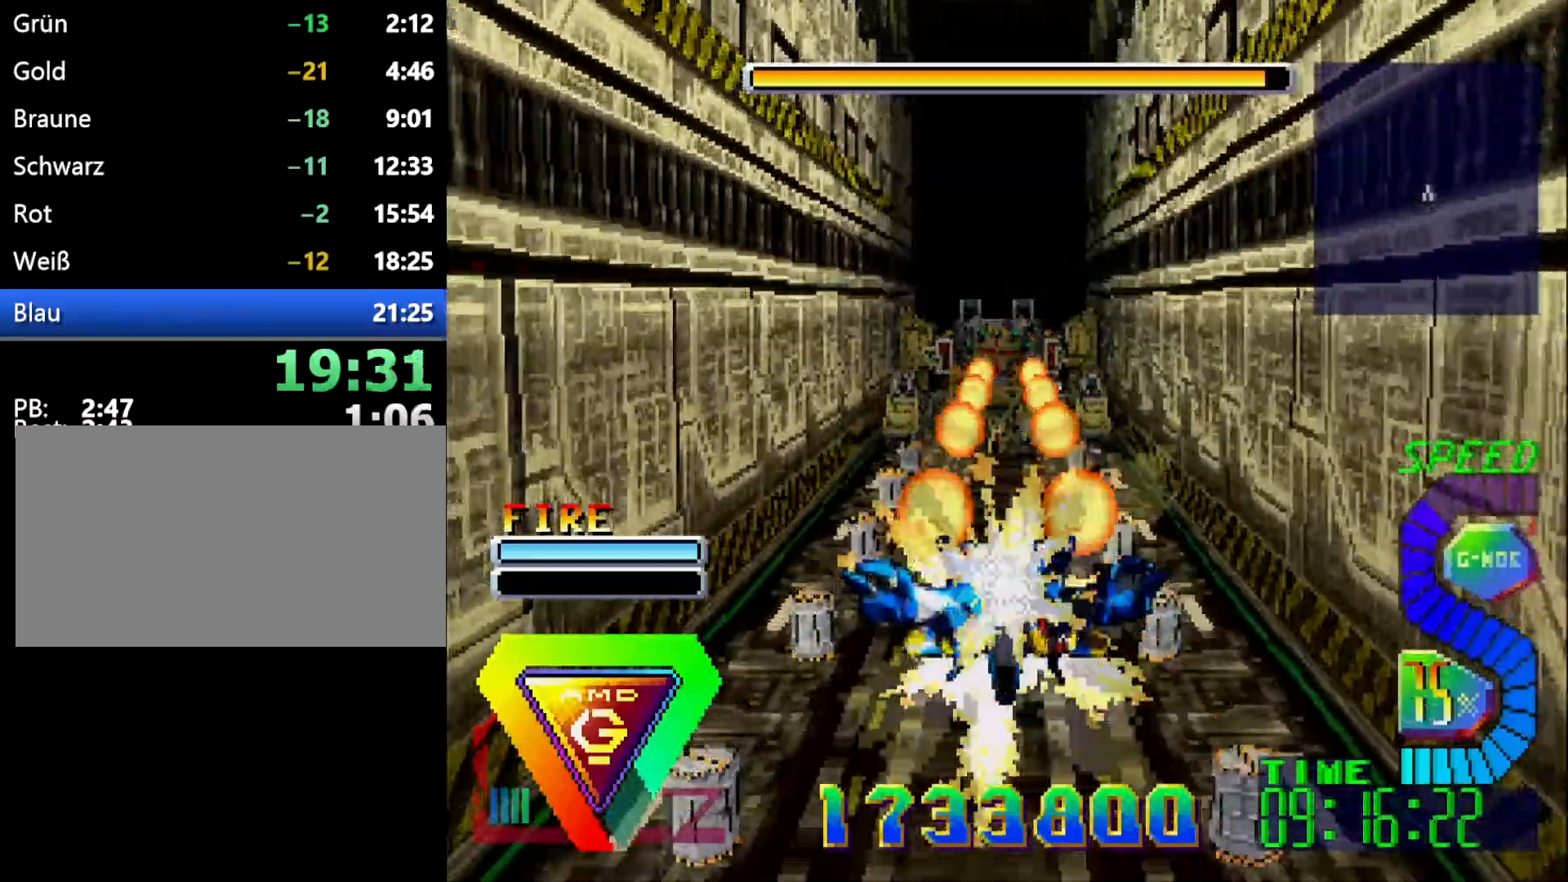
{"dt_ms": 500, "buttons": [], "events": [[17, "C", "up"], [117, "C", "down"], [233, "C", "up"]]}
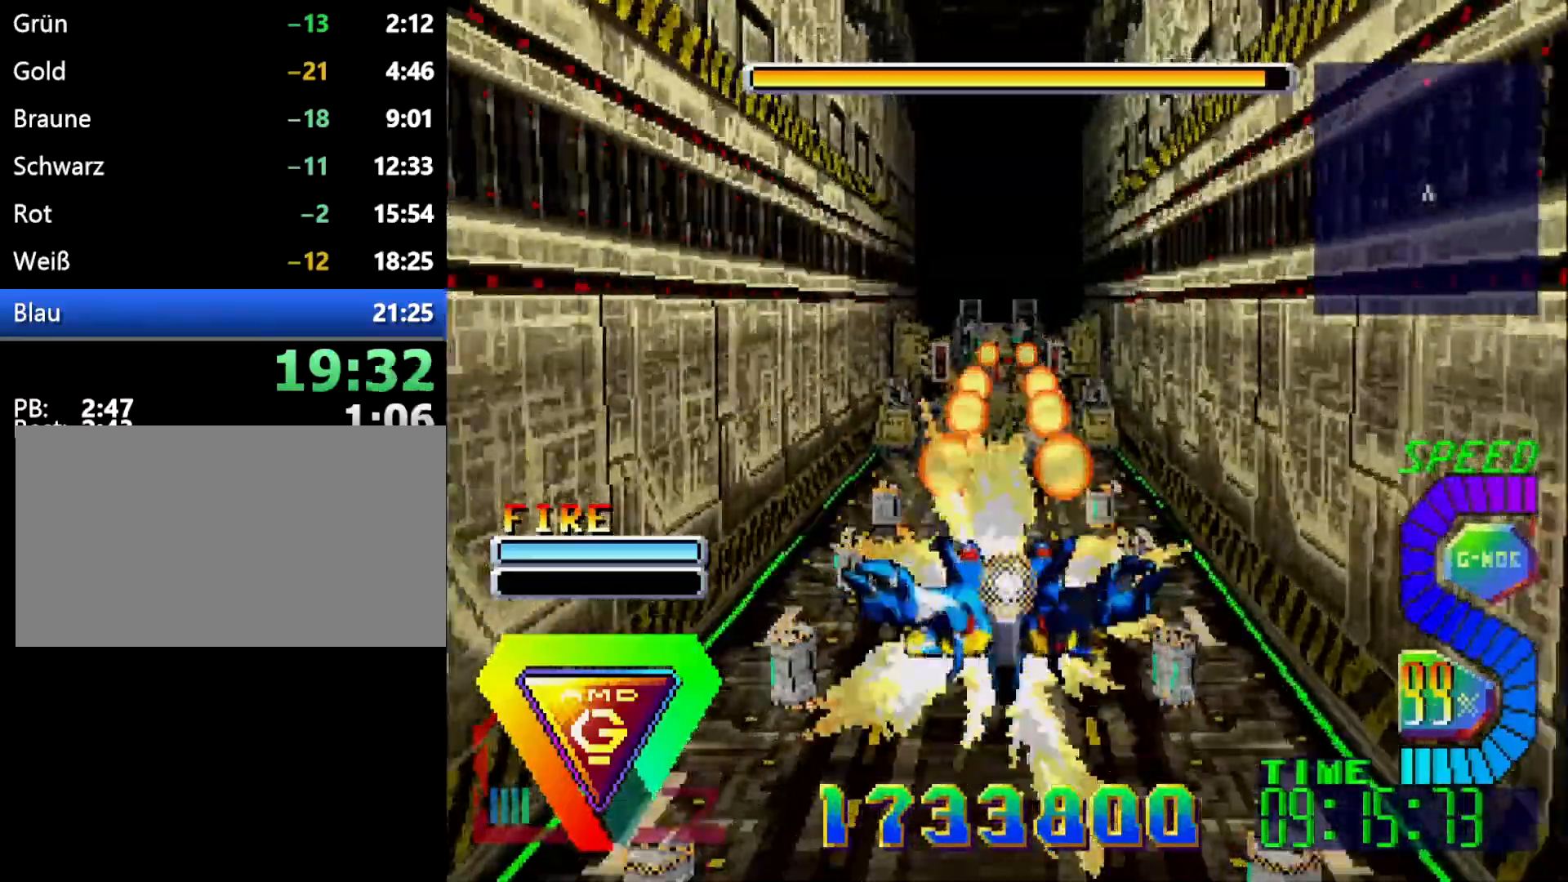
{"dt_ms": 1000, "buttons": ["DPAD_LEFT"]}
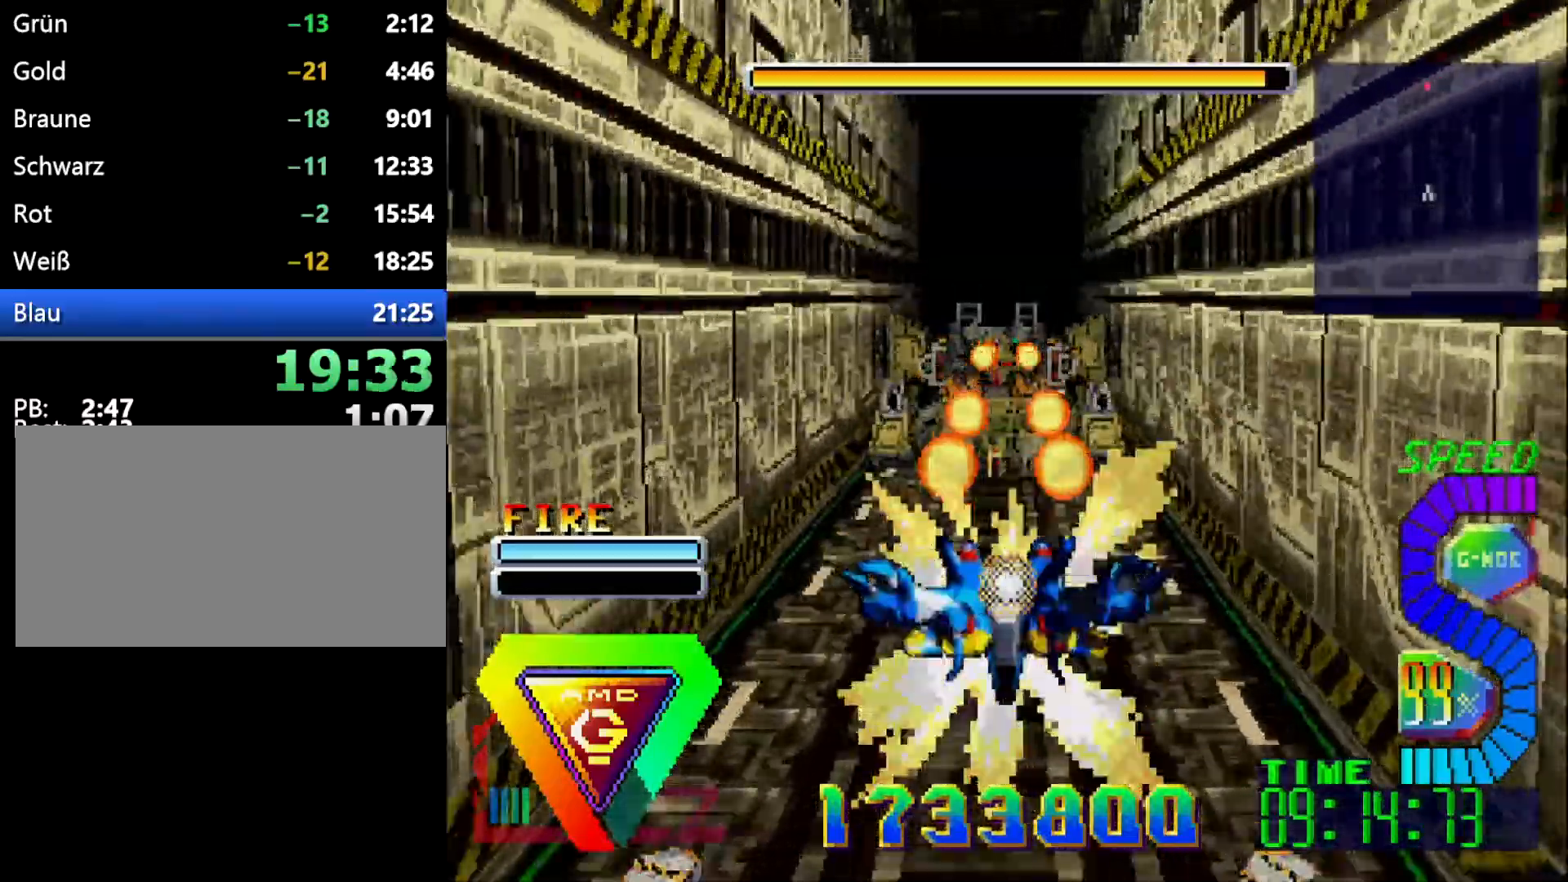
{"dt_ms": 500, "buttons": [], "events": [[150, "DPAD_LEFT", "up"]]}
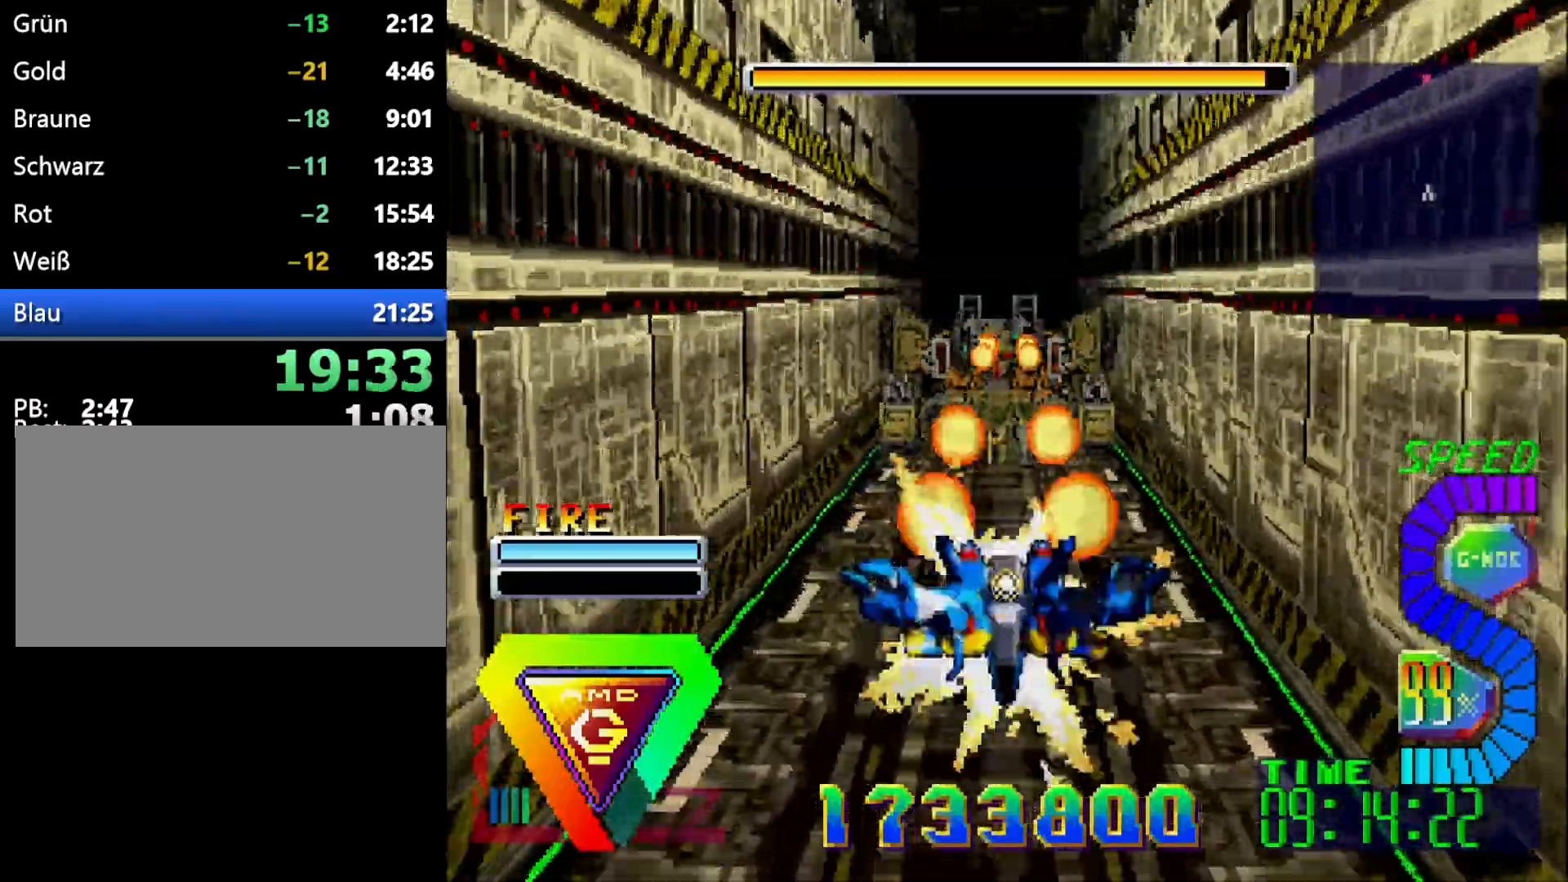
{"dt_ms": 500, "buttons": [], "events": [[133, "C", "down"], [267, "C", "up"]]}
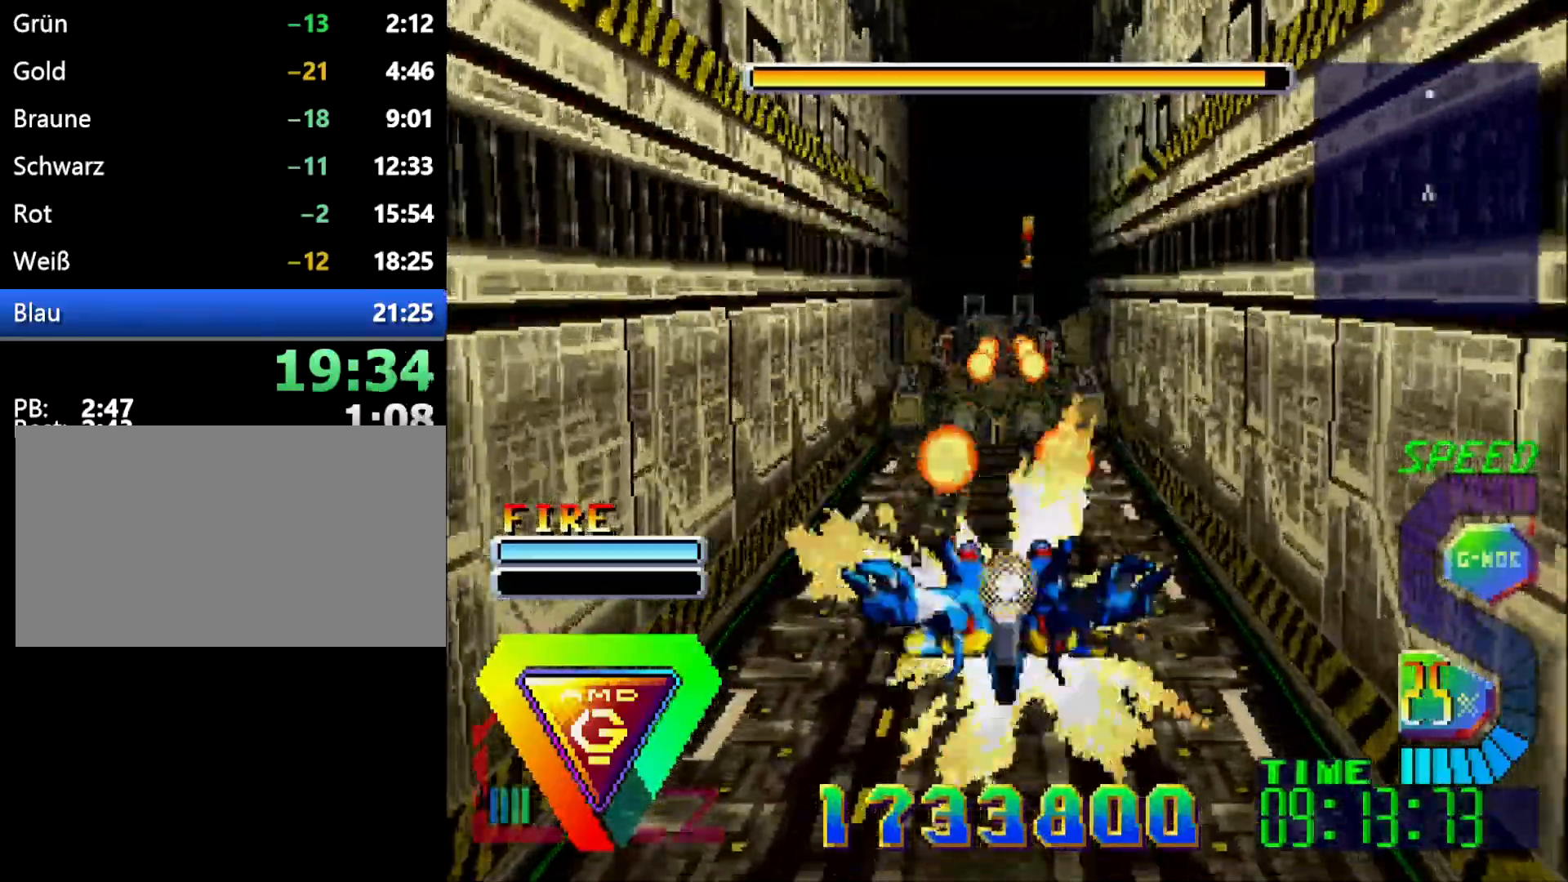
{"dt_ms": 500, "buttons": [], "events": [[317, "C", "down"], [467, "C", "up"]]}
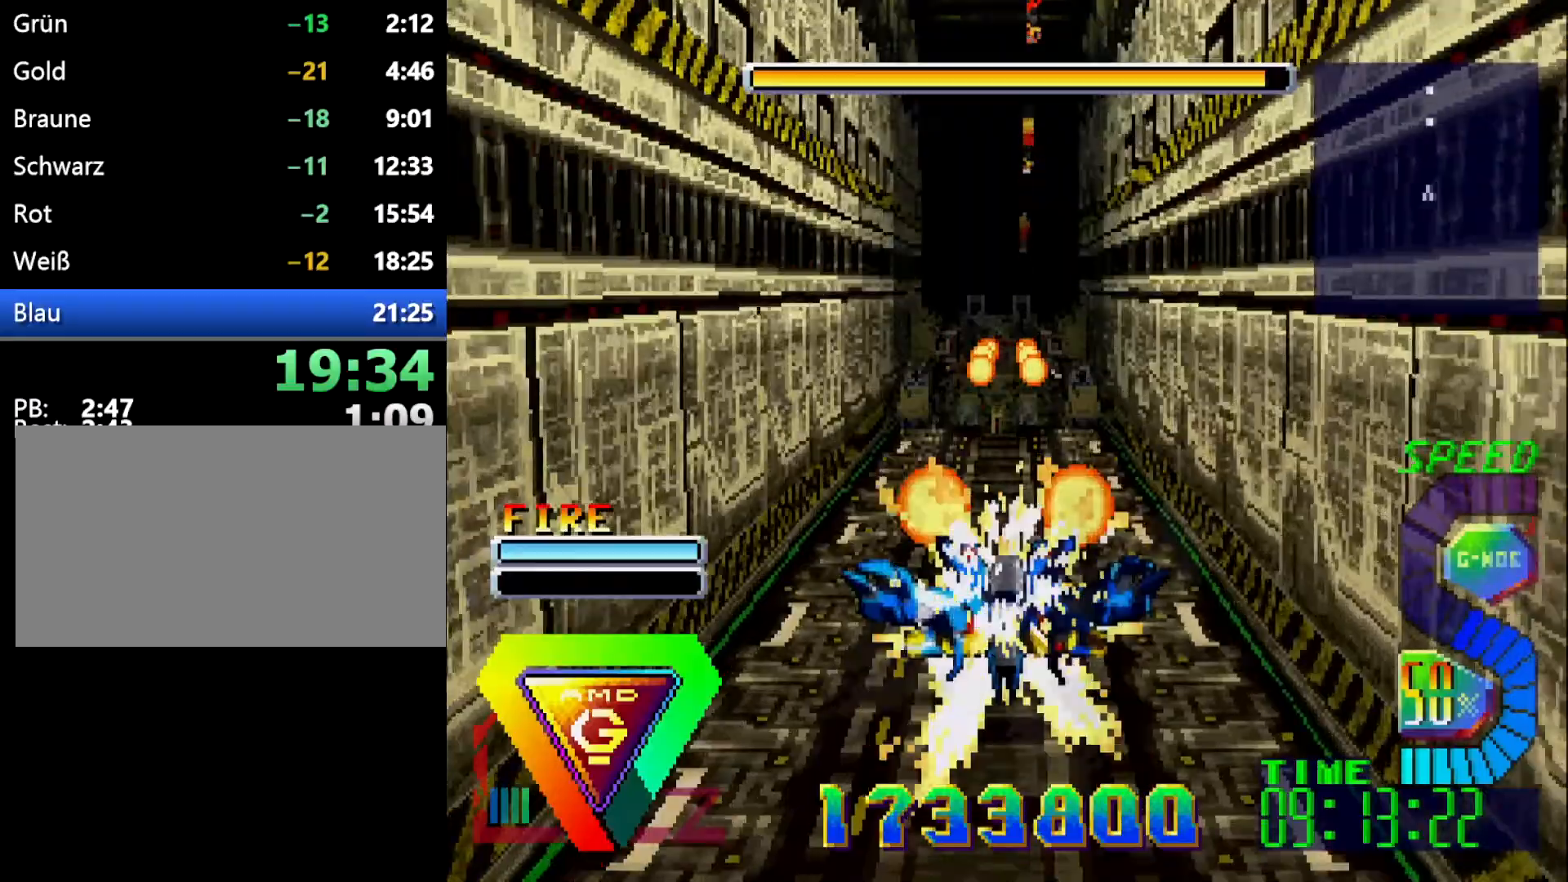
{"dt_ms": 500, "buttons": [], "events": []}
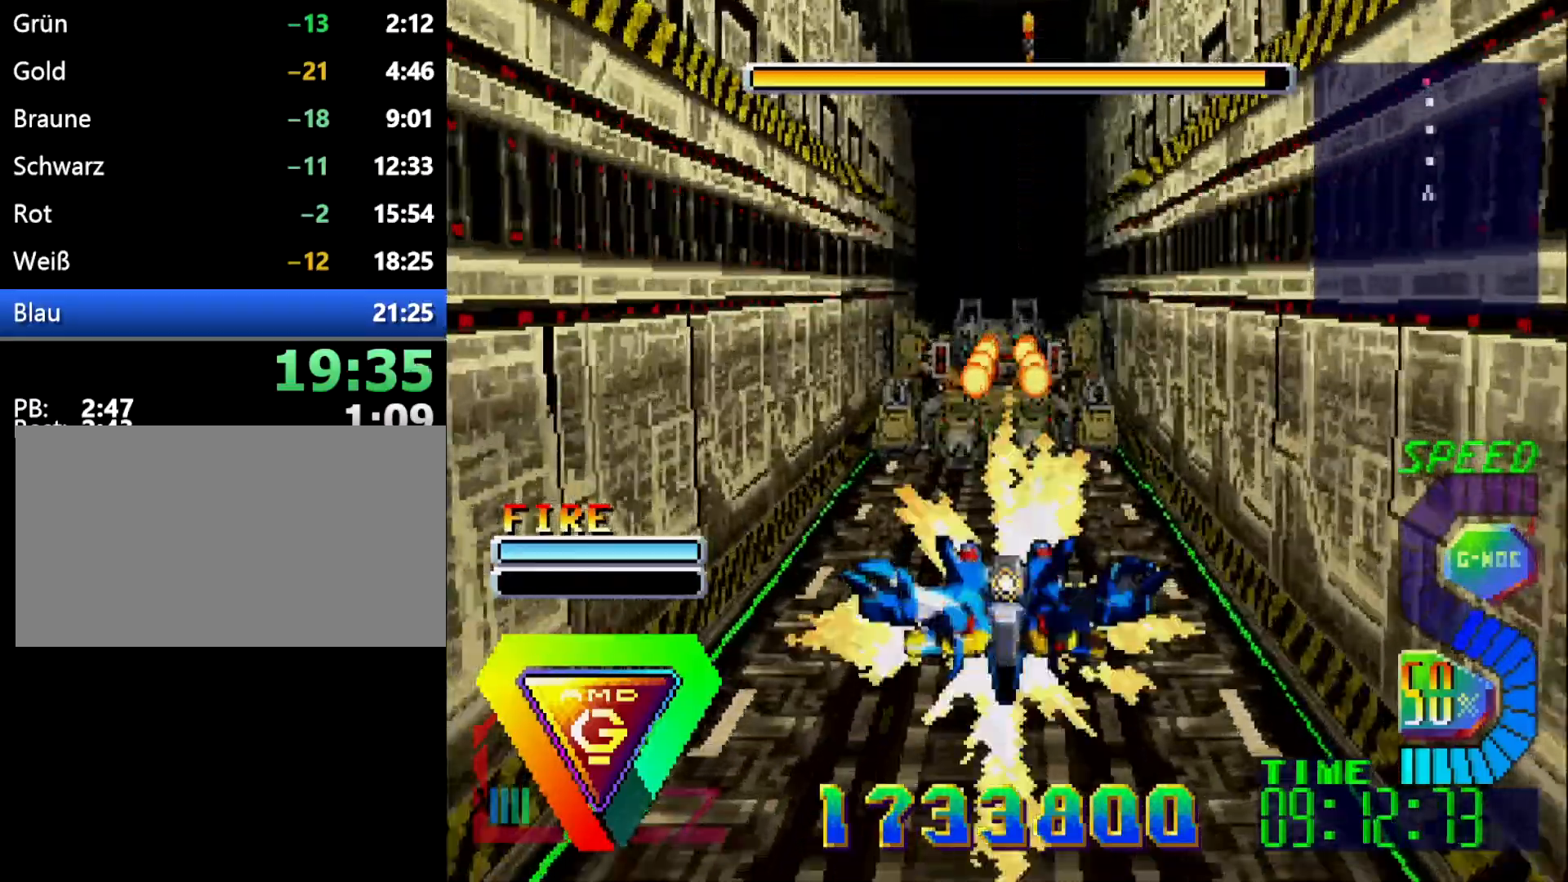
{"dt_ms": 500, "buttons": [], "events": [[300, "DPAD_UP", "down"], [350, "DPAD_UP", "up"]]}
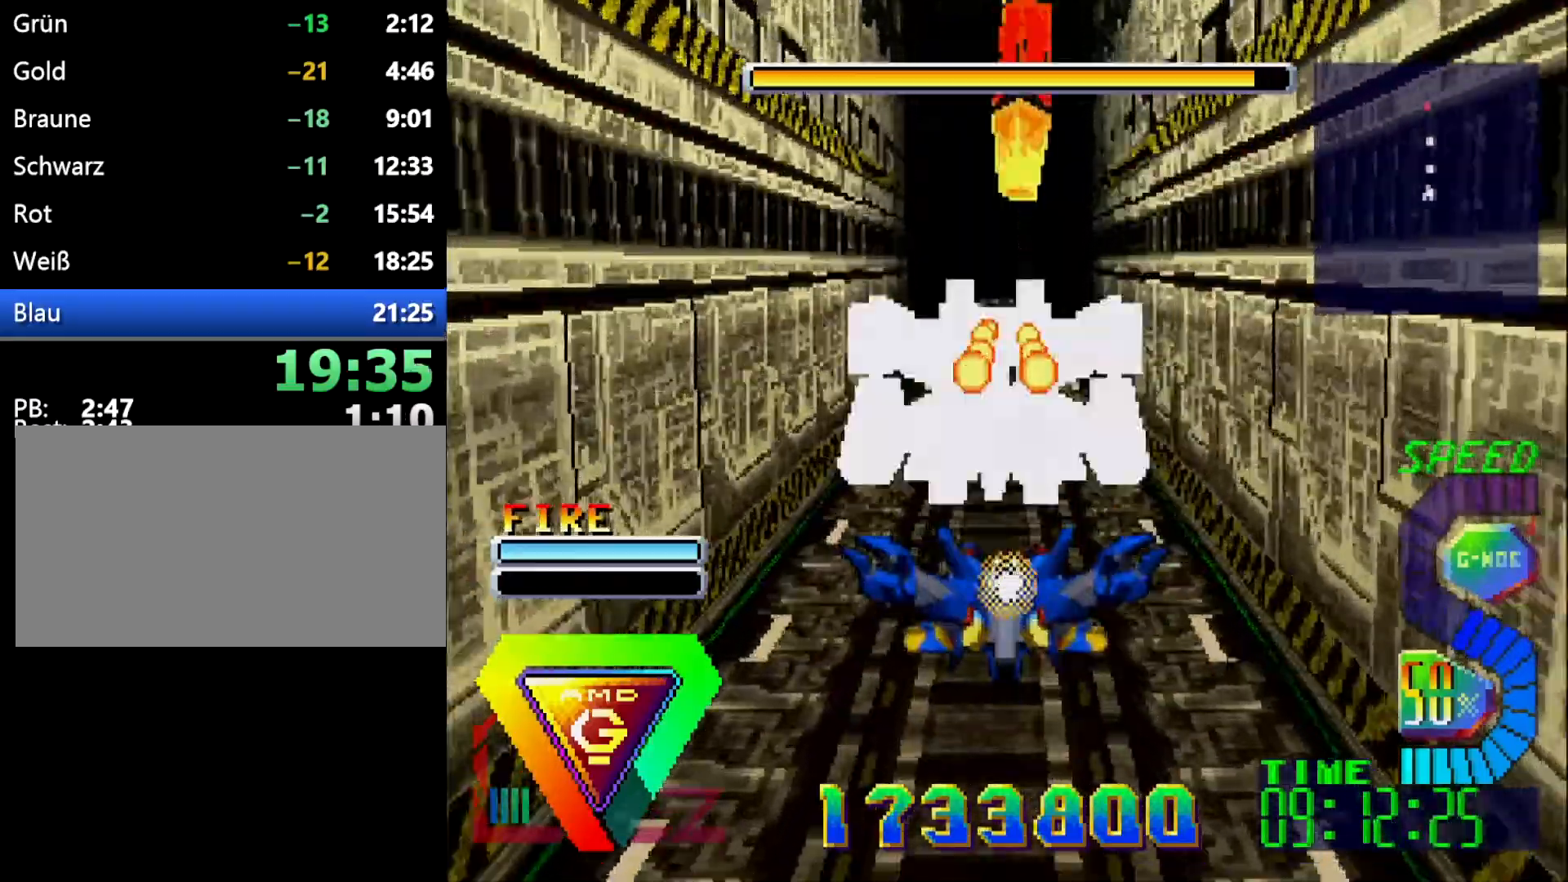
{"dt_ms": 500, "buttons": [], "events": []}
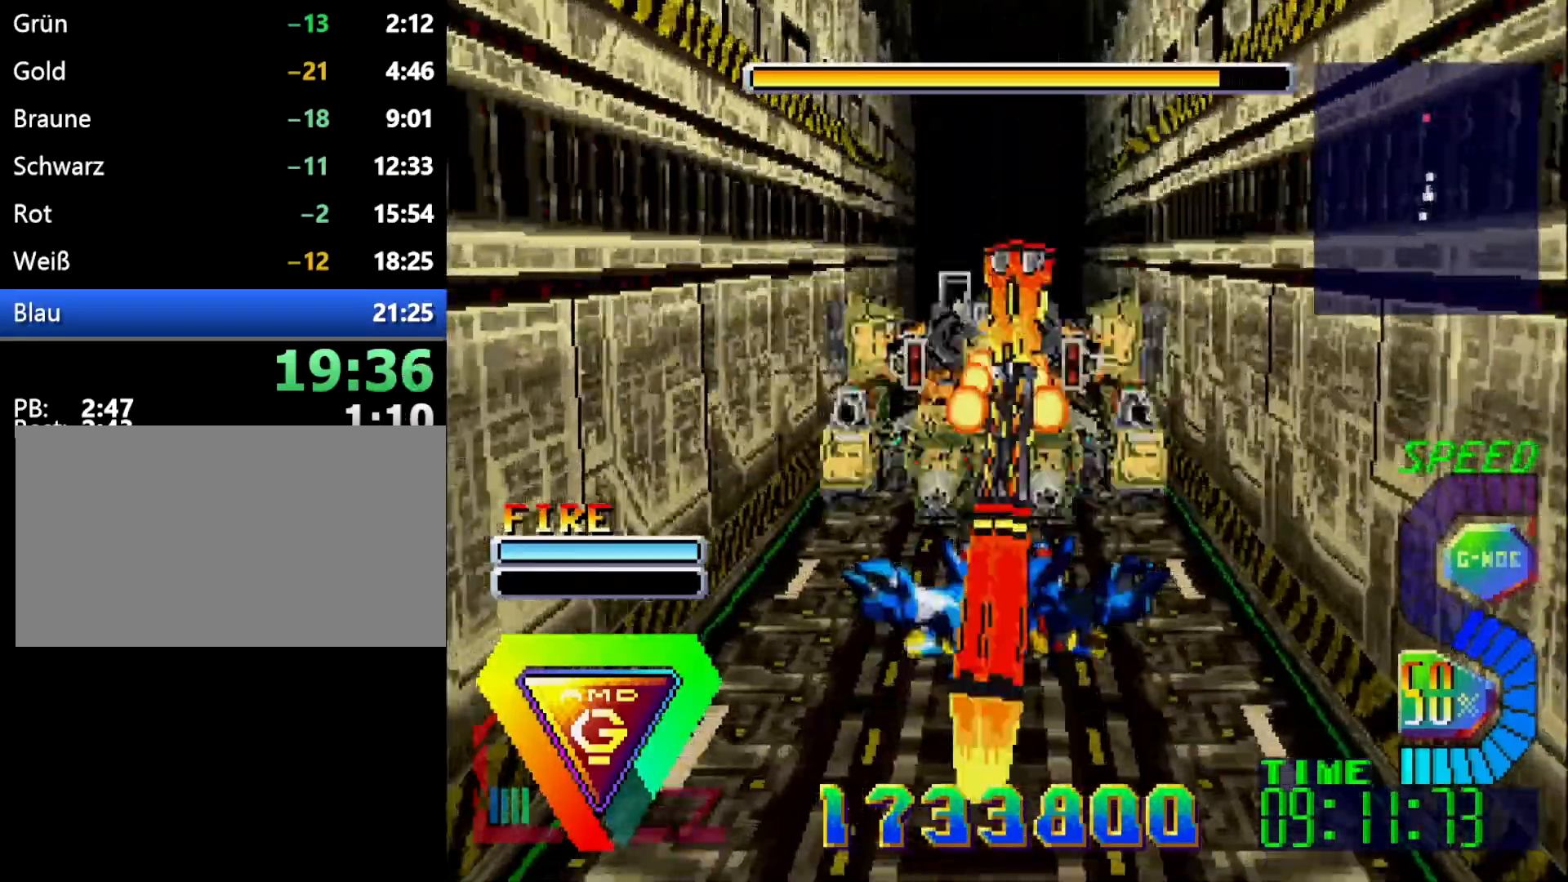
{"dt_ms": 500, "buttons": [], "events": [[167, "DPAD_RIGHT", "down"], [233, "DPAD_RIGHT", "up"]]}
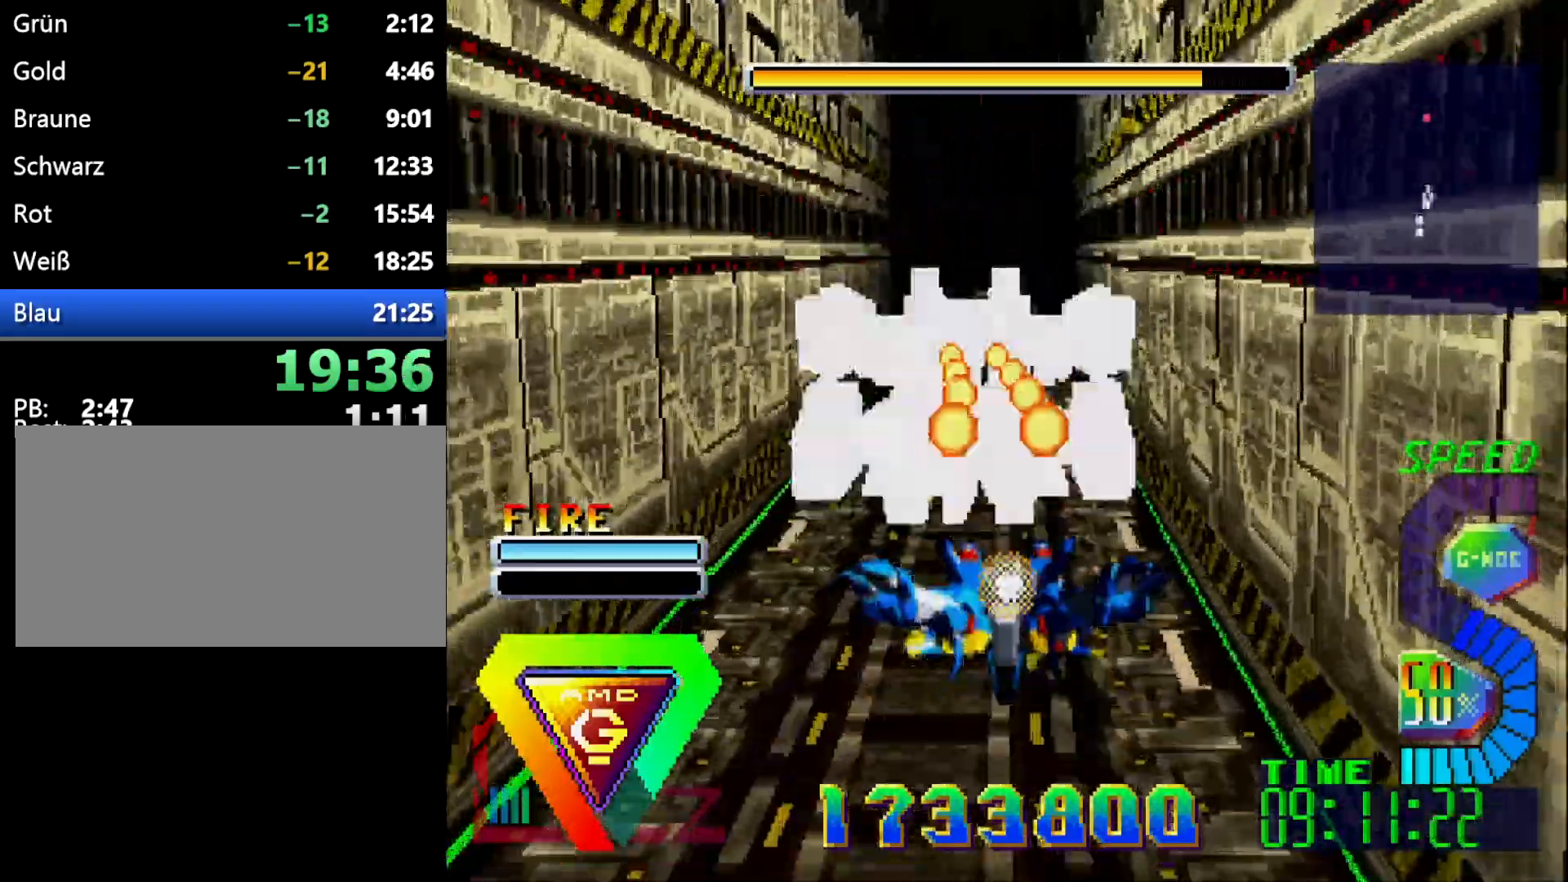
{"dt_ms": 500, "buttons": [], "events": [[217, "DPAD_LEFT", "down"], [300, "DPAD_LEFT", "up"], [383, "DPAD_DOWN", "down"], [433, "DPAD_DOWN", "up"]]}
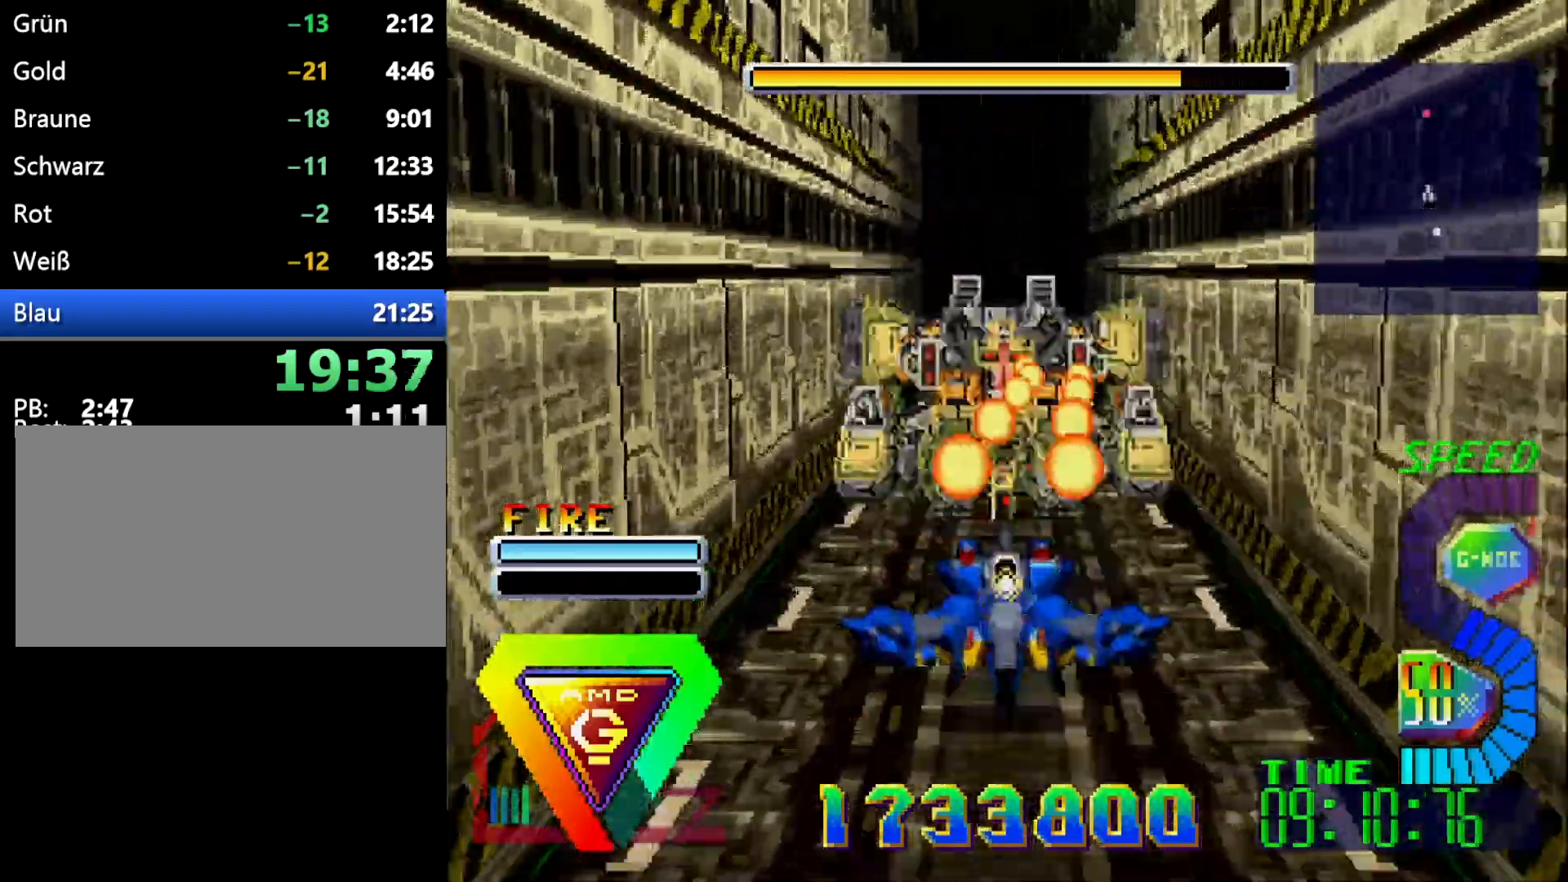
{"dt_ms": 500, "buttons": [], "events": []}
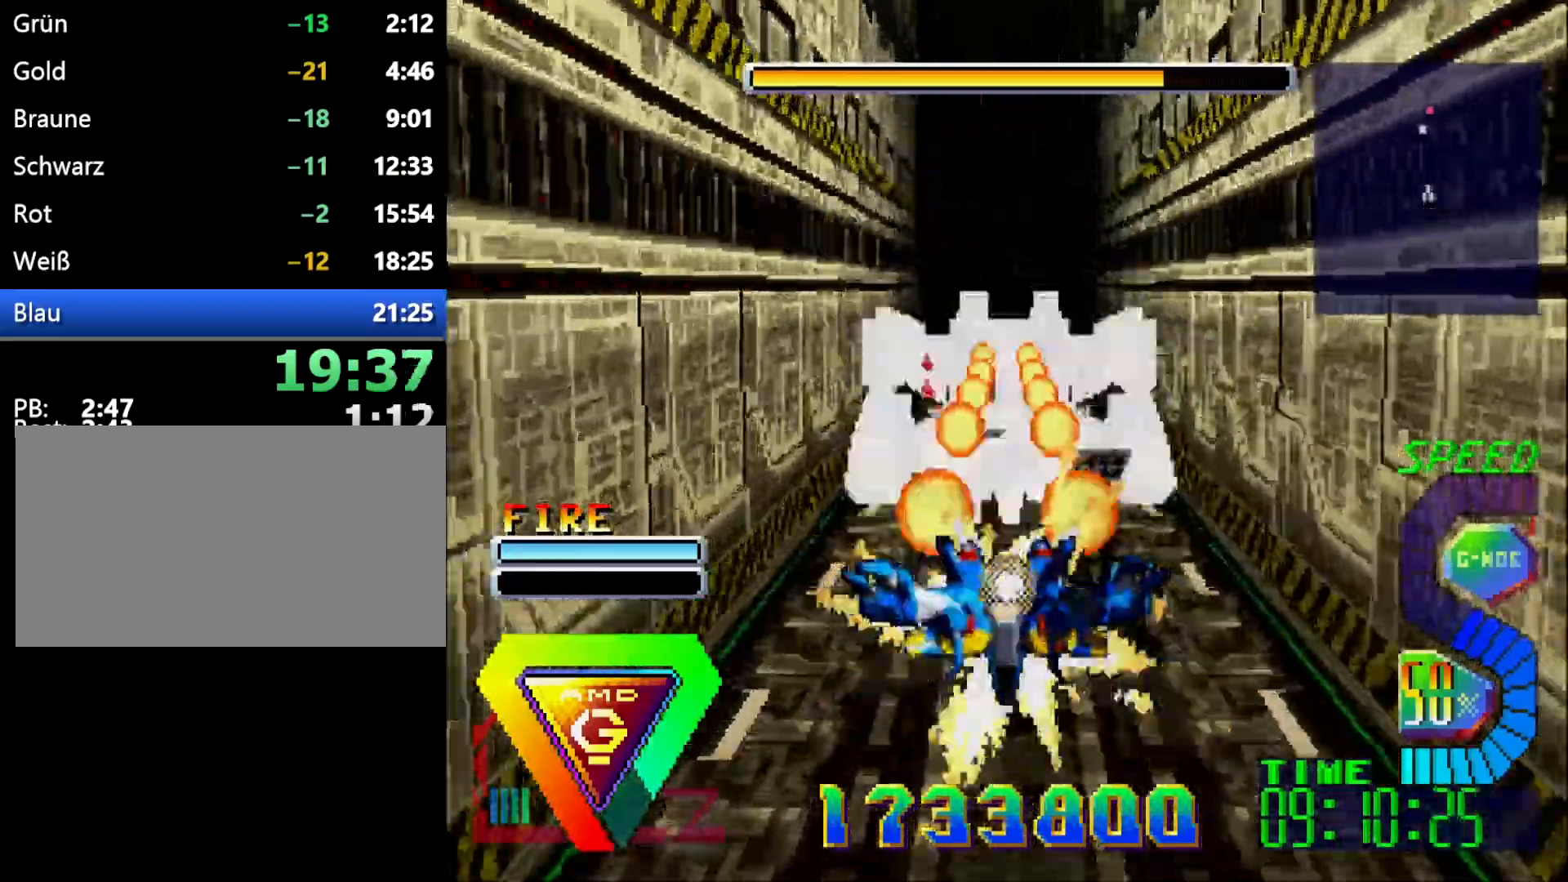
{"dt_ms": 500, "buttons": [], "events": [[133, "DPAD_RIGHT", "down"], [217, "DPAD_RIGHT", "up"]]}
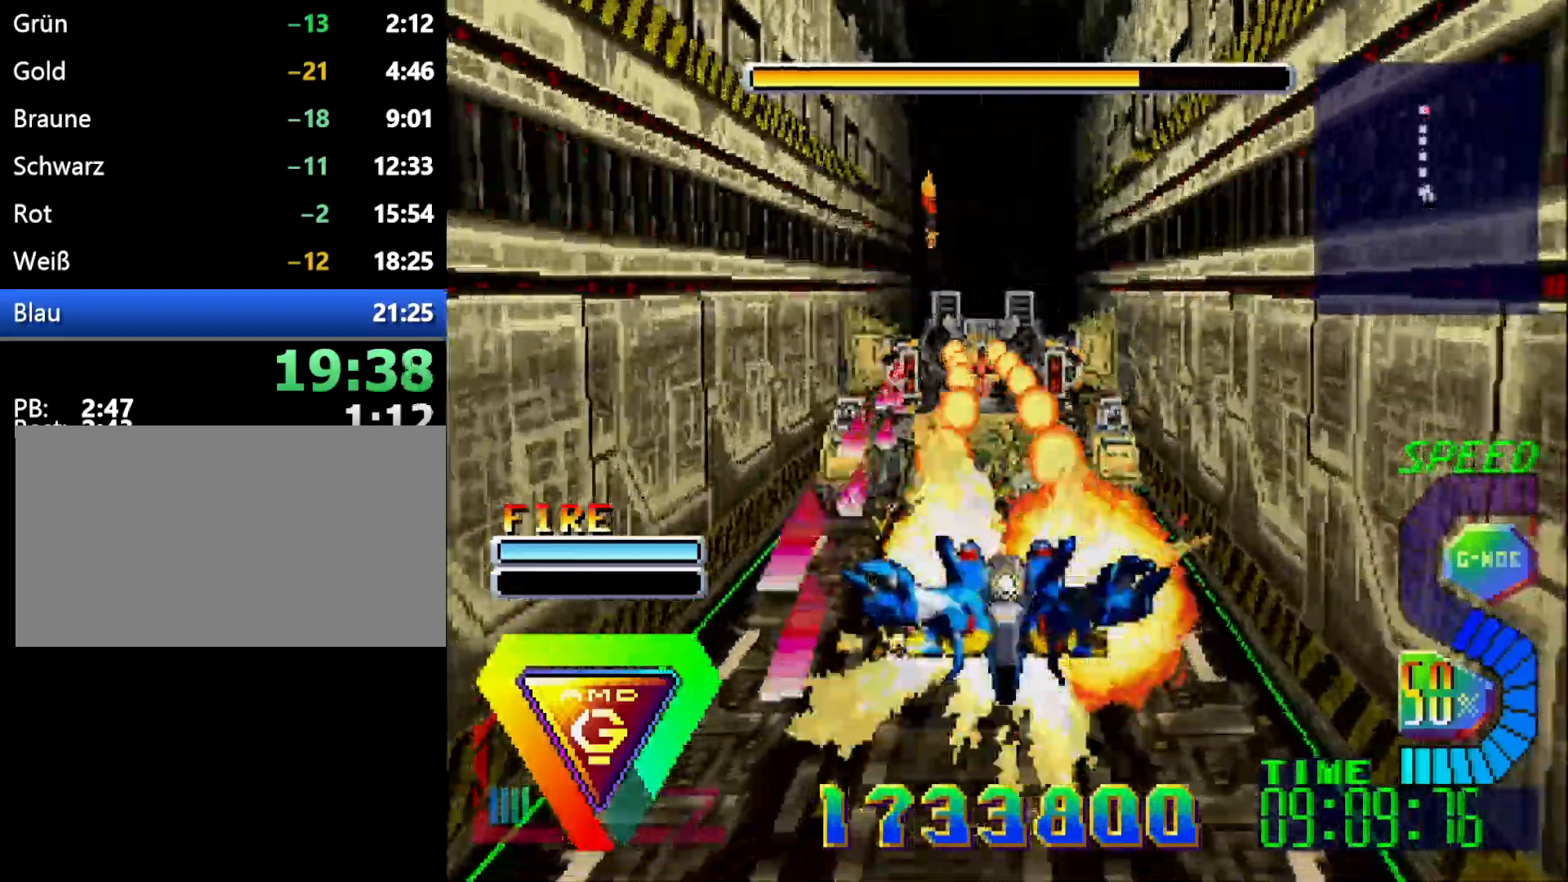
{"dt_ms": 500, "buttons": [], "events": []}
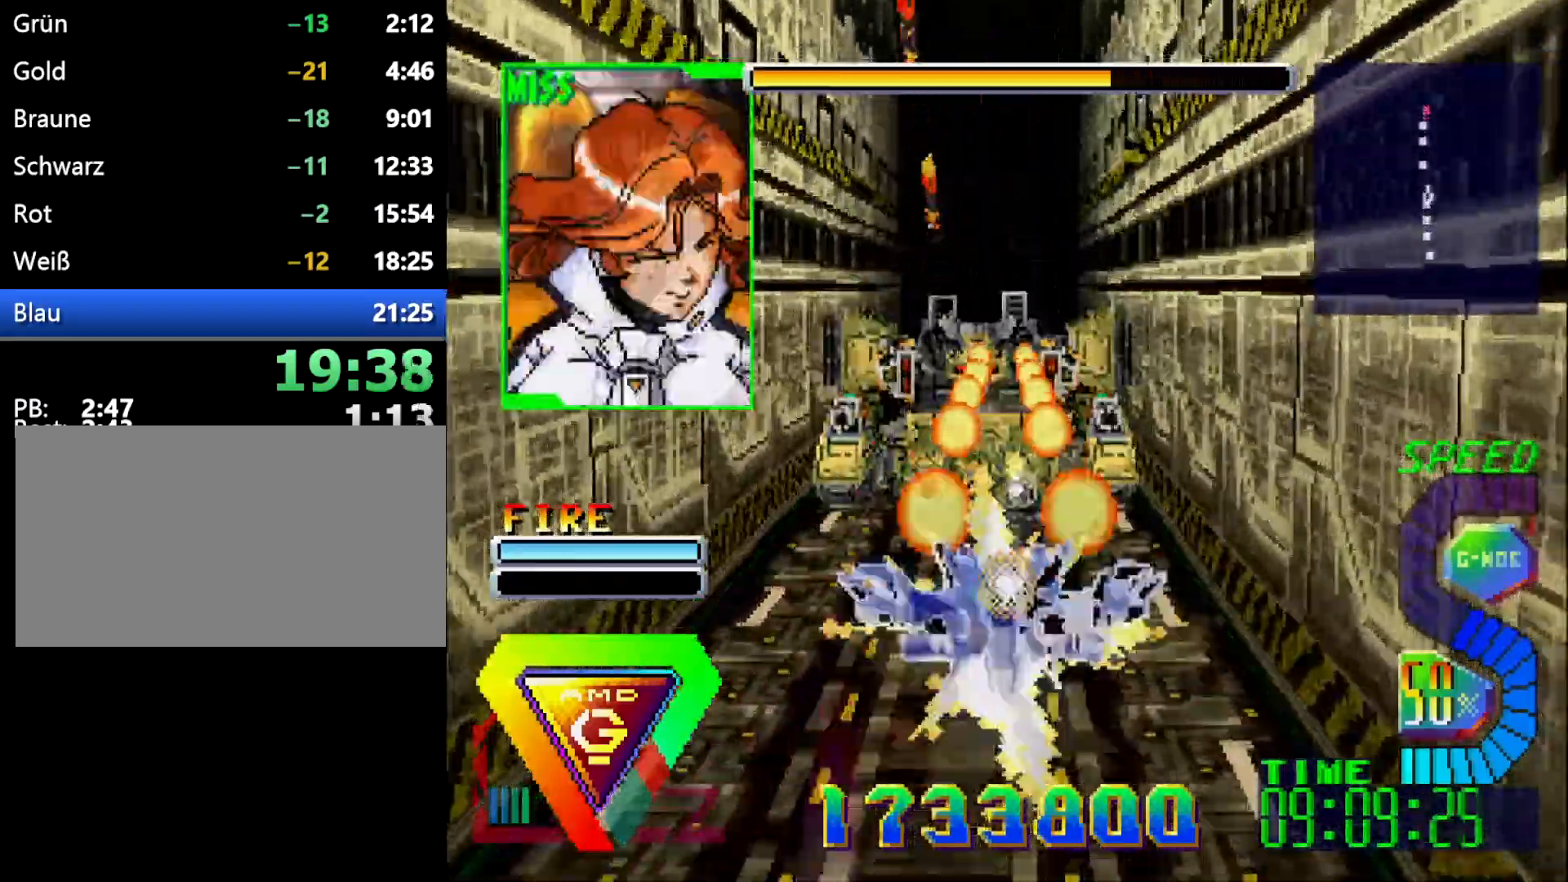
{"dt_ms": 500, "buttons": [], "events": []}
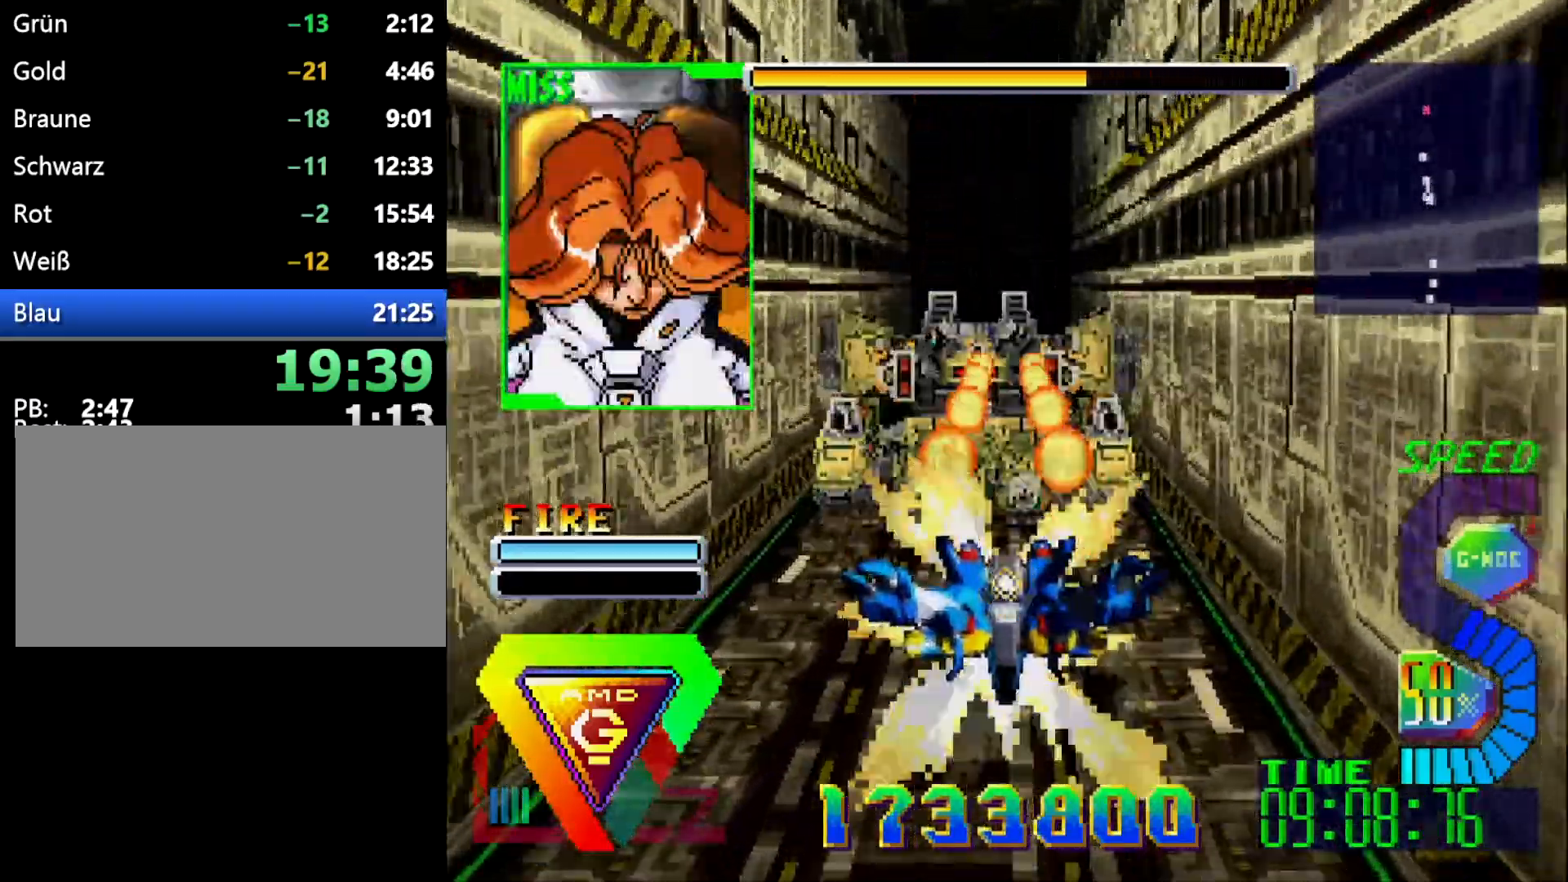
{"dt_ms": 500, "buttons": [], "events": [[267, "DPAD_LEFT", "down"], [467, "DPAD_LEFT", "up"]]}
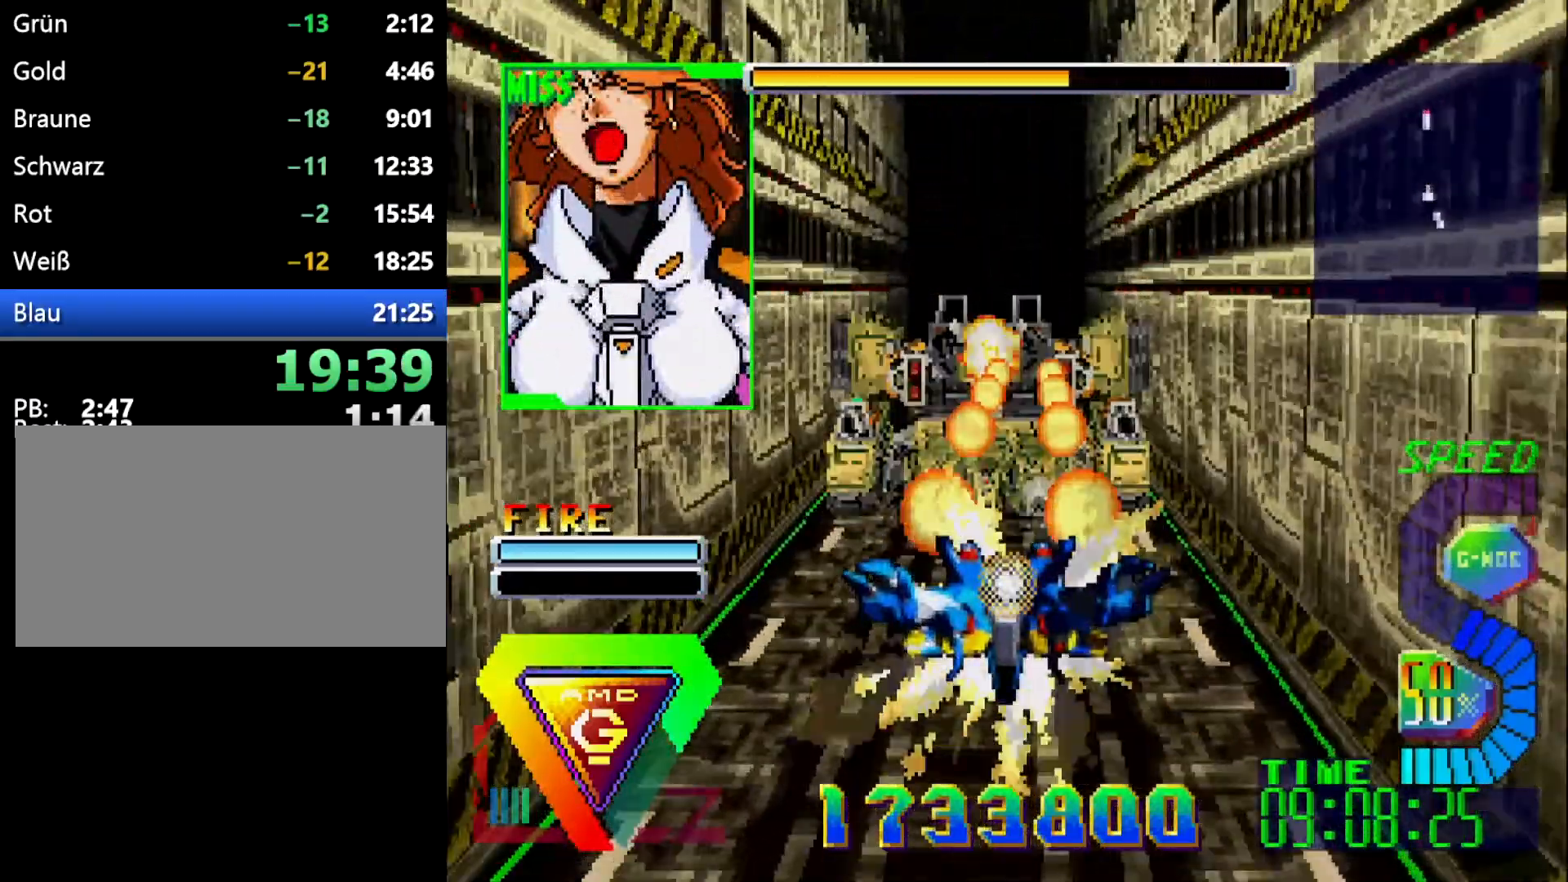
{"dt_ms": 500, "buttons": [], "events": [[400, "DPAD_LEFT", "down"], [450, "DPAD_LEFT", "up"]]}
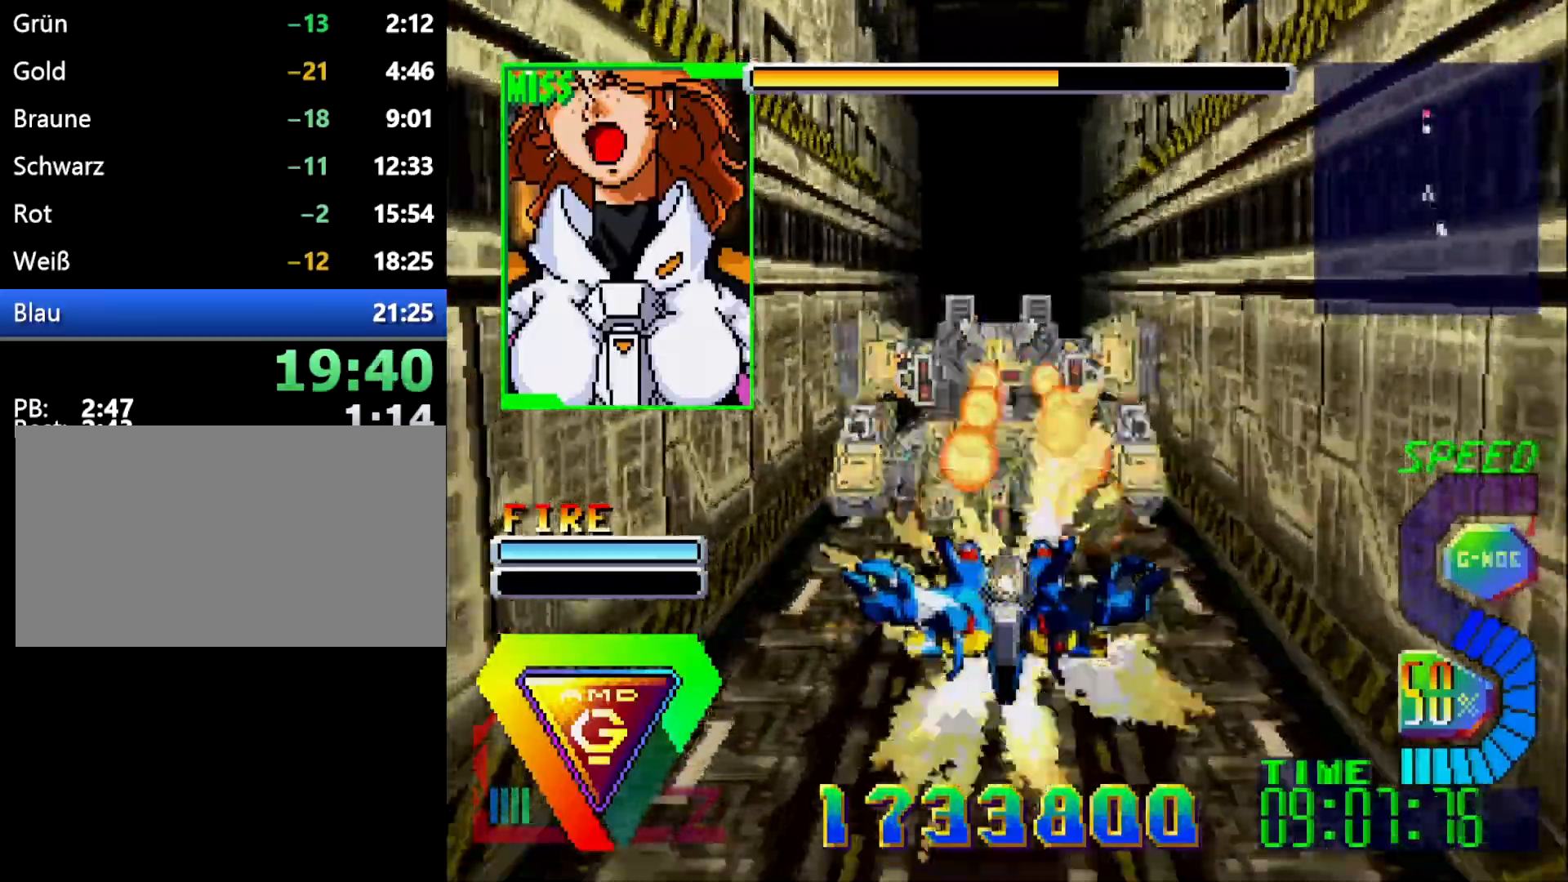
{"dt_ms": 500, "buttons": [], "events": []}
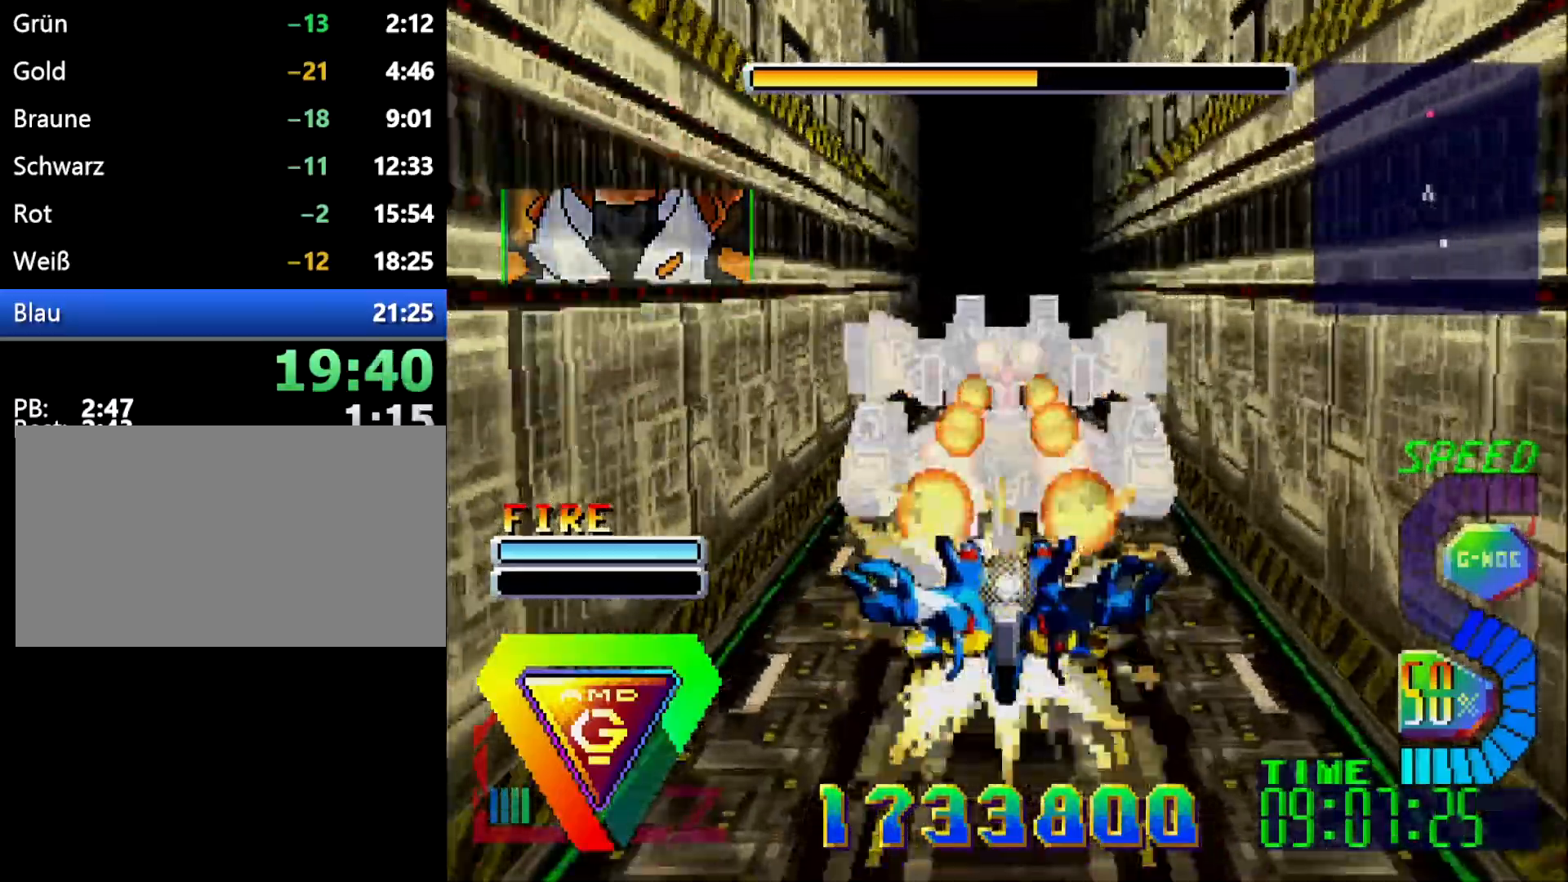
{"dt_ms": 500, "buttons": [], "events": []}
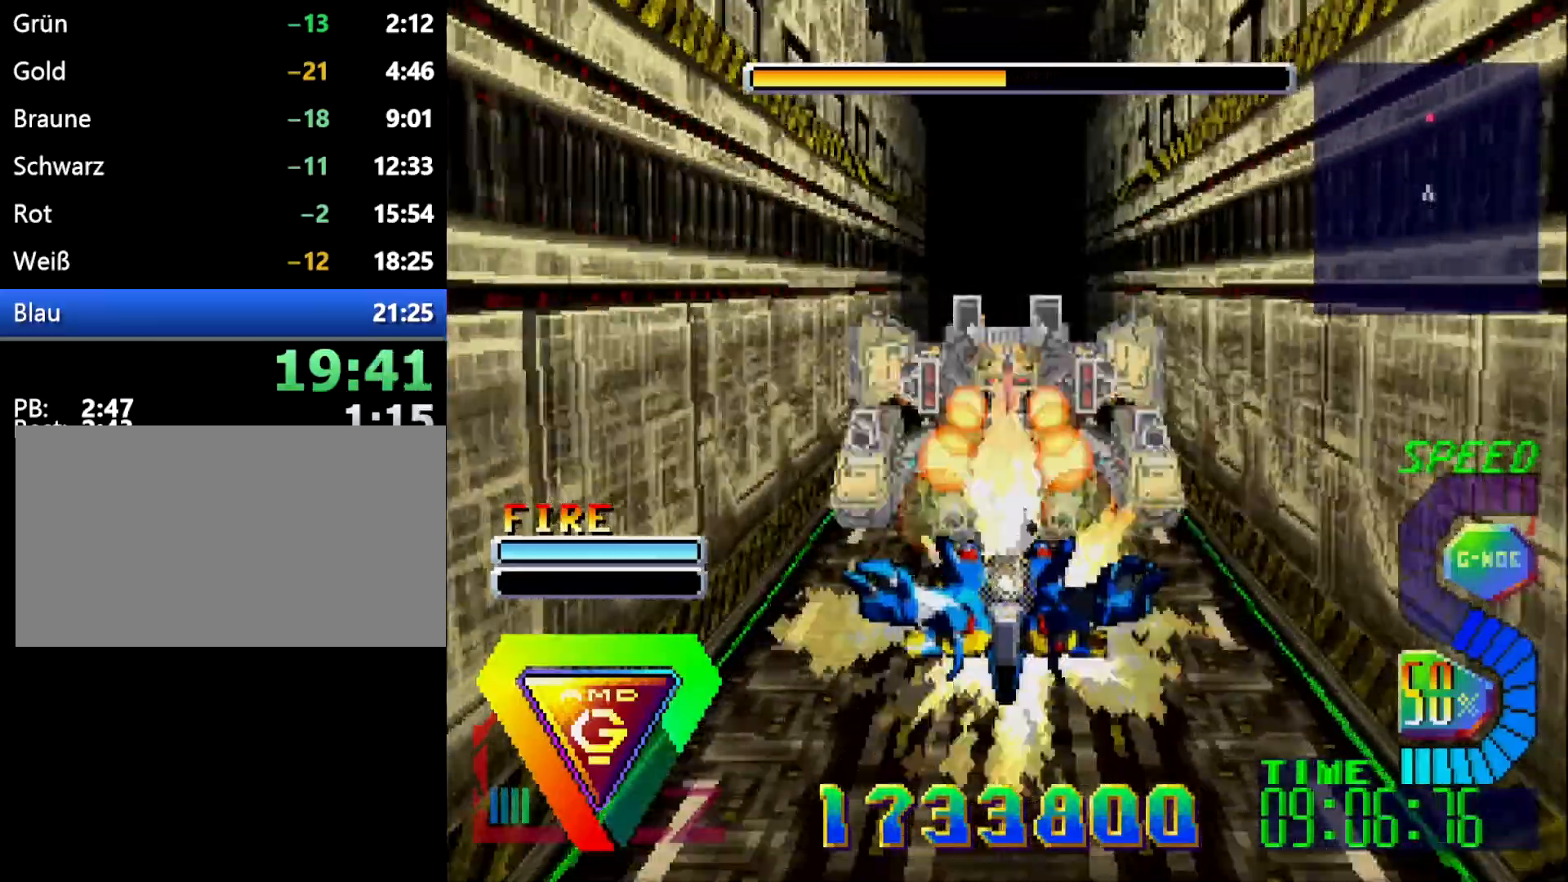
{"dt_ms": 500, "buttons": [], "events": [[283, "DPAD_RIGHT", "down"], [400, "DPAD_RIGHT", "up"]]}
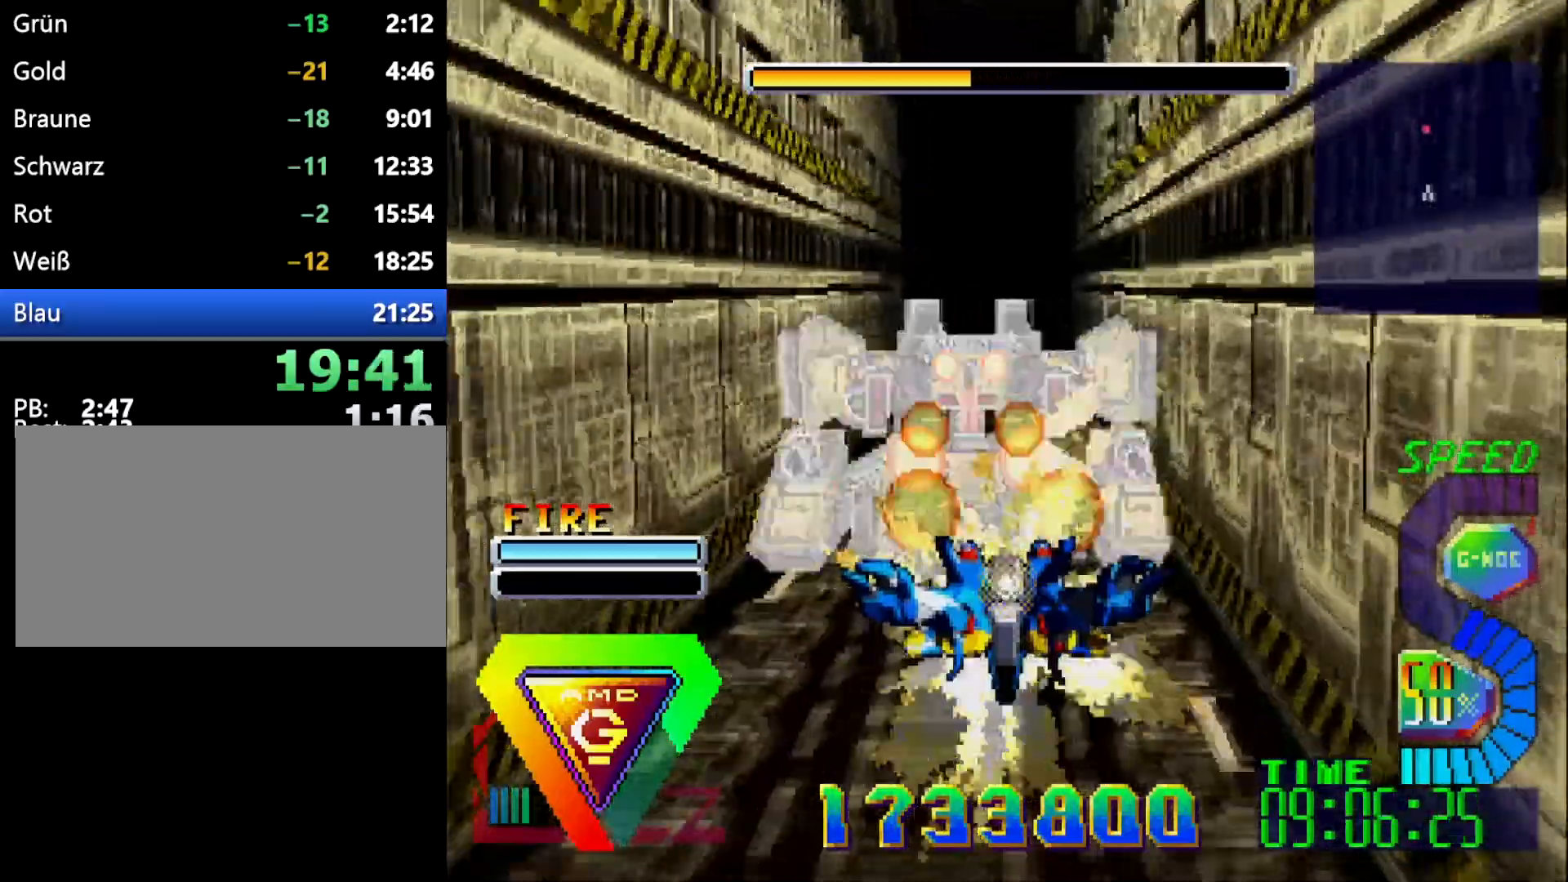
{"dt_ms": 500, "buttons": [], "events": [[183, "DPAD_LEFT", "down"], [267, "DPAD_LEFT", "up"]]}
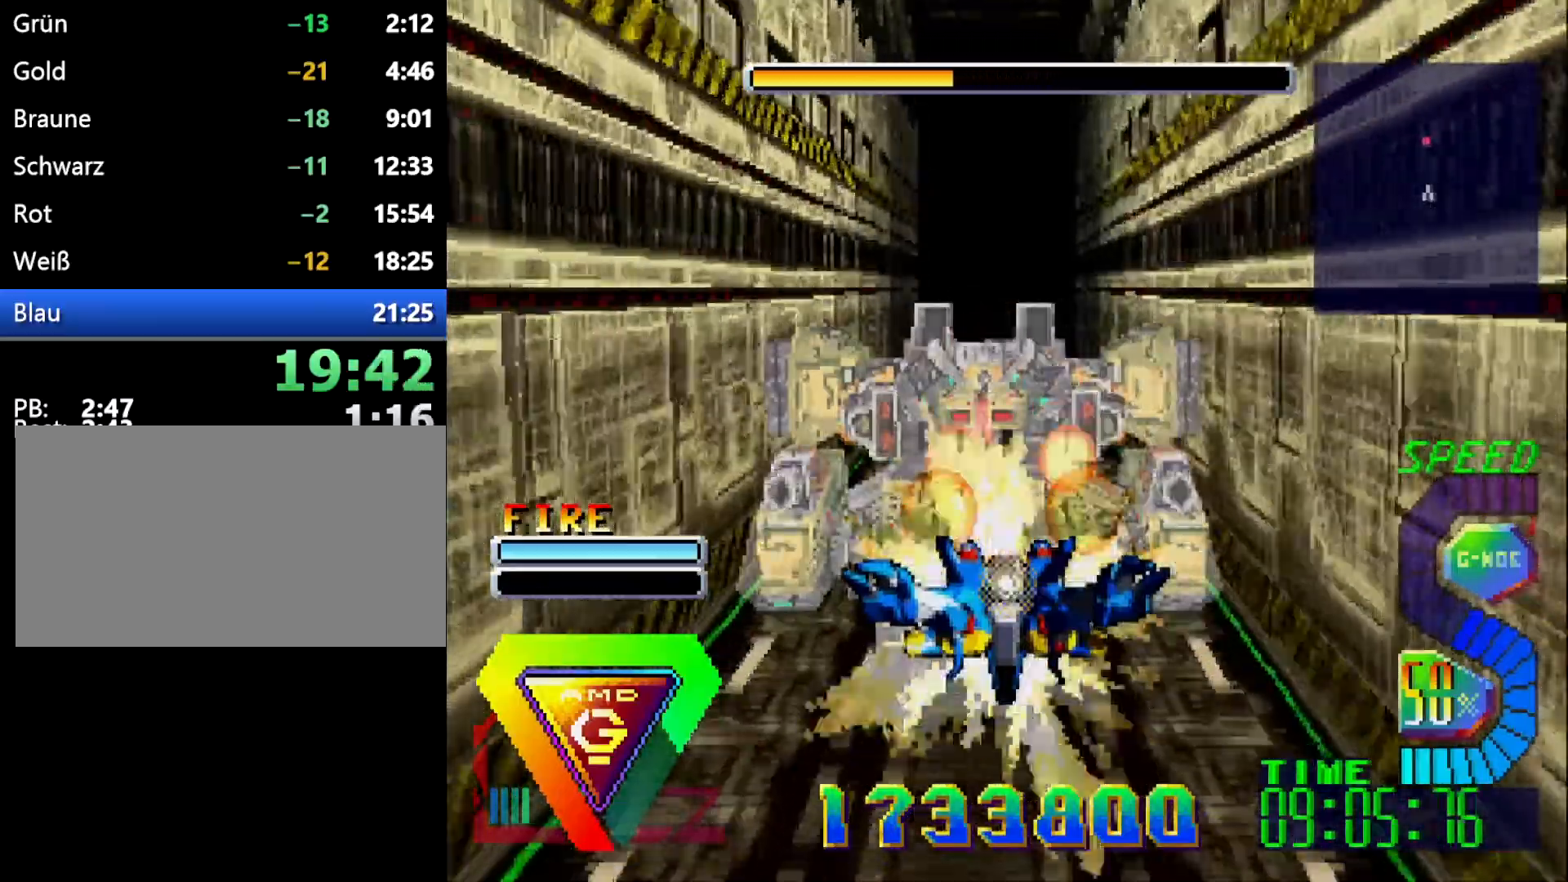
{"dt_ms": 500, "buttons": [], "events": []}
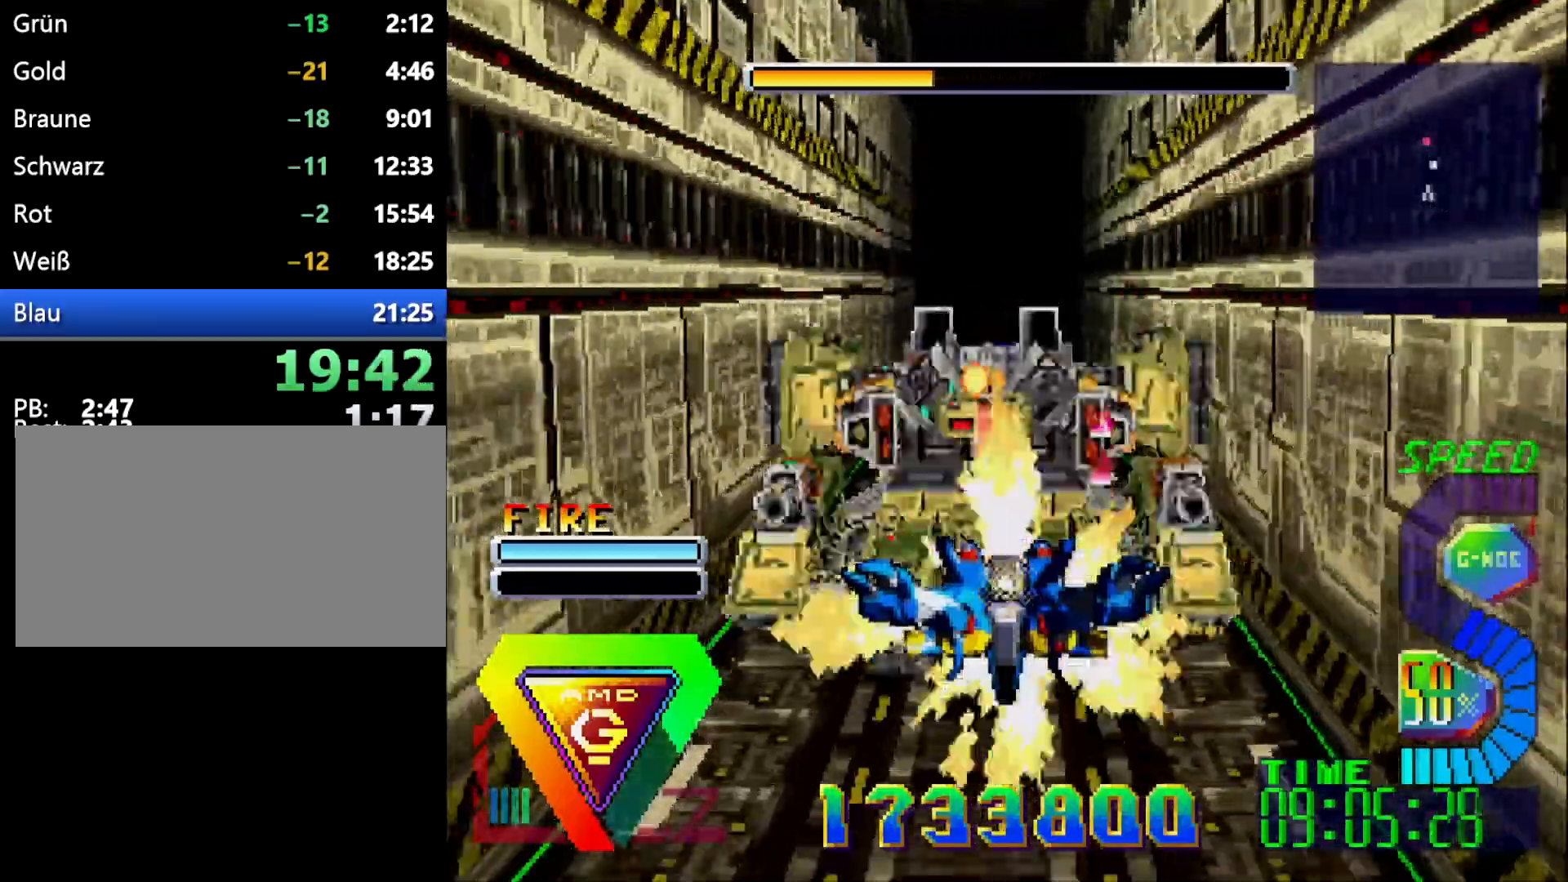
{"dt_ms": 500, "buttons": [], "events": []}
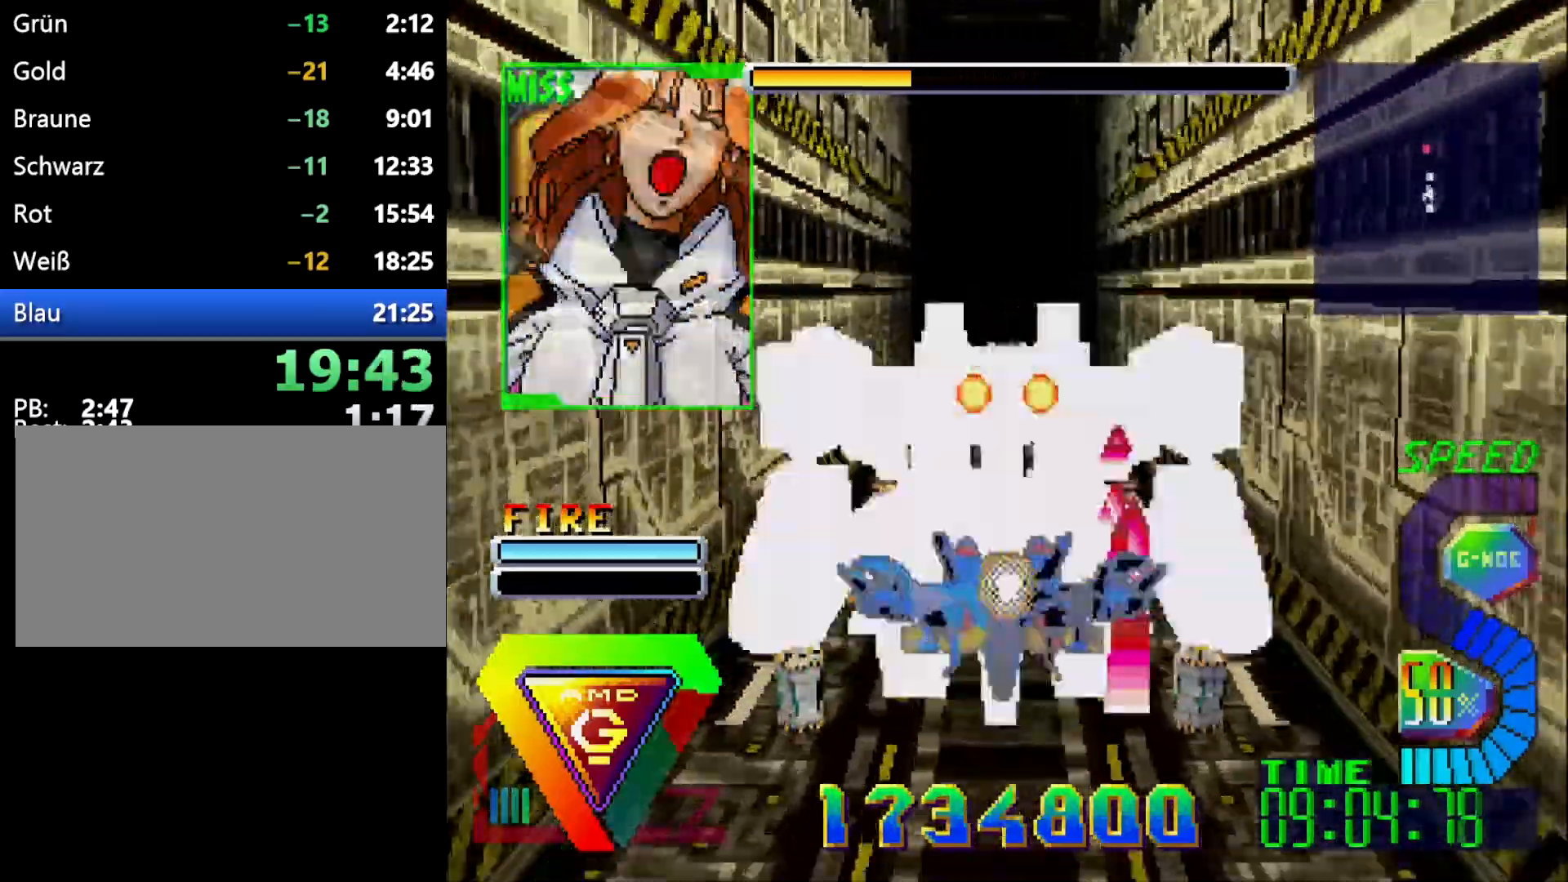
{"dt_ms": 500, "buttons": [], "events": []}
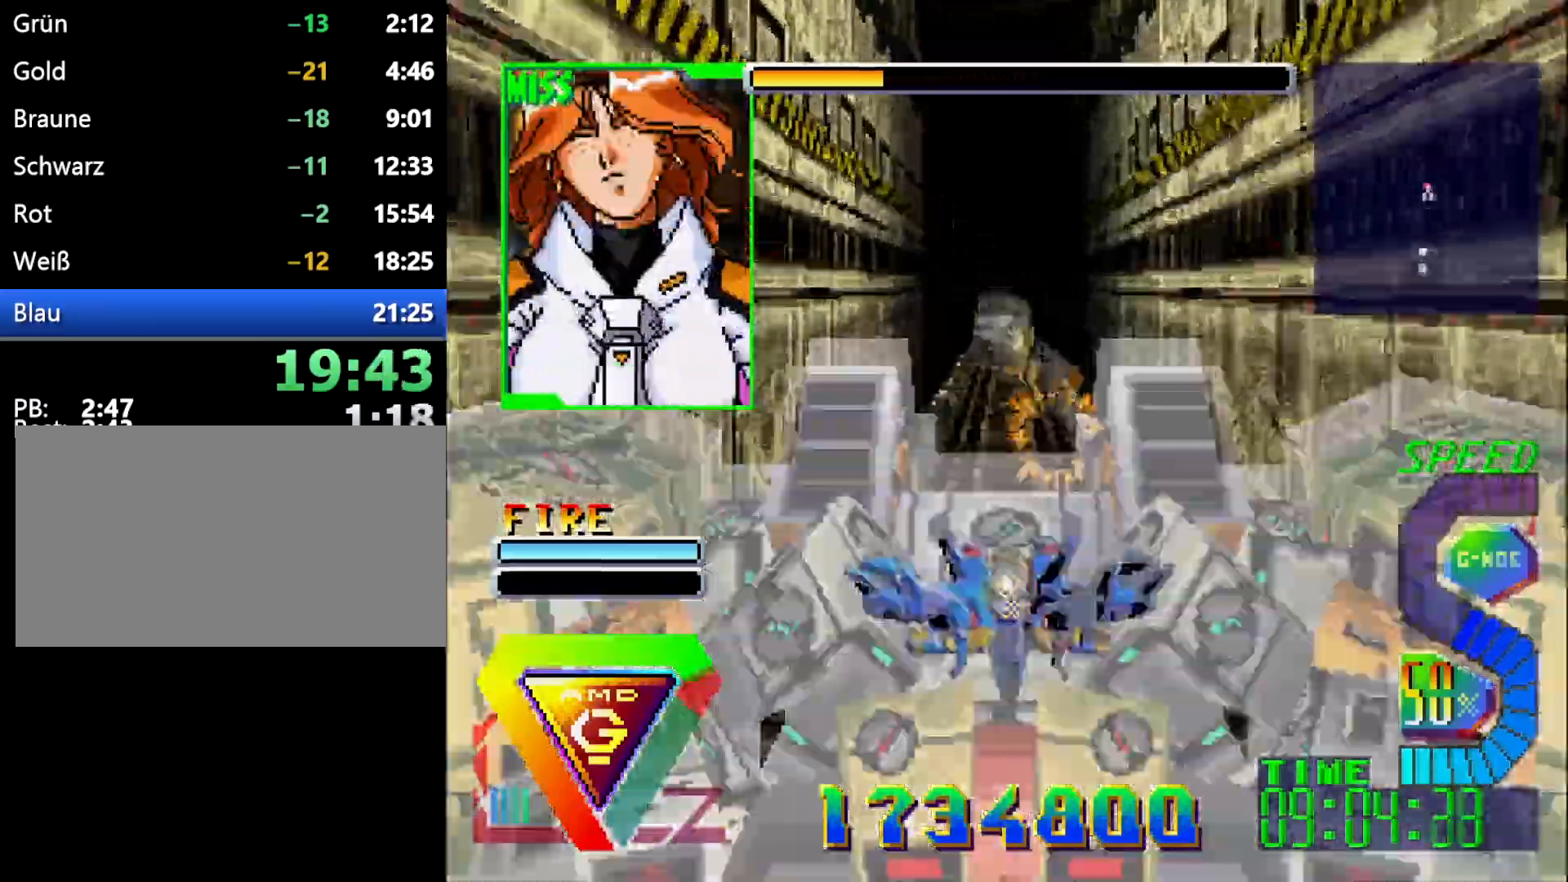
{"dt_ms": 500, "buttons": [], "events": [[50, "DPAD_DOWN", "down"], [267, "DPAD_DOWN", "up"]]}
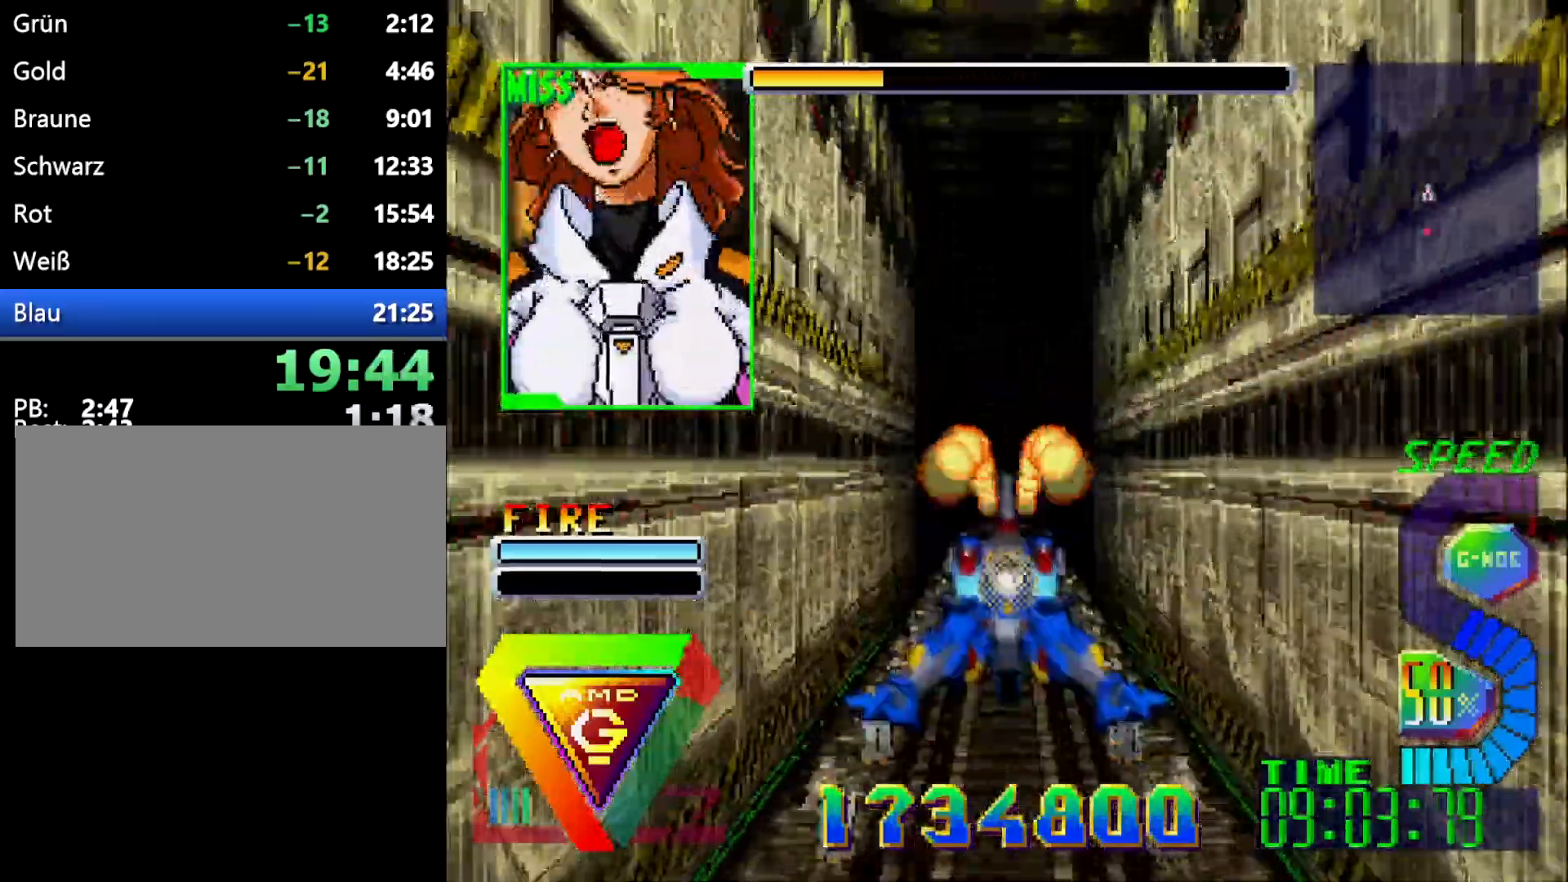
{"dt_ms": 500, "buttons": [], "events": [[233, "DPAD_UP", "down"], [500, "DPAD_UP", "up"]]}